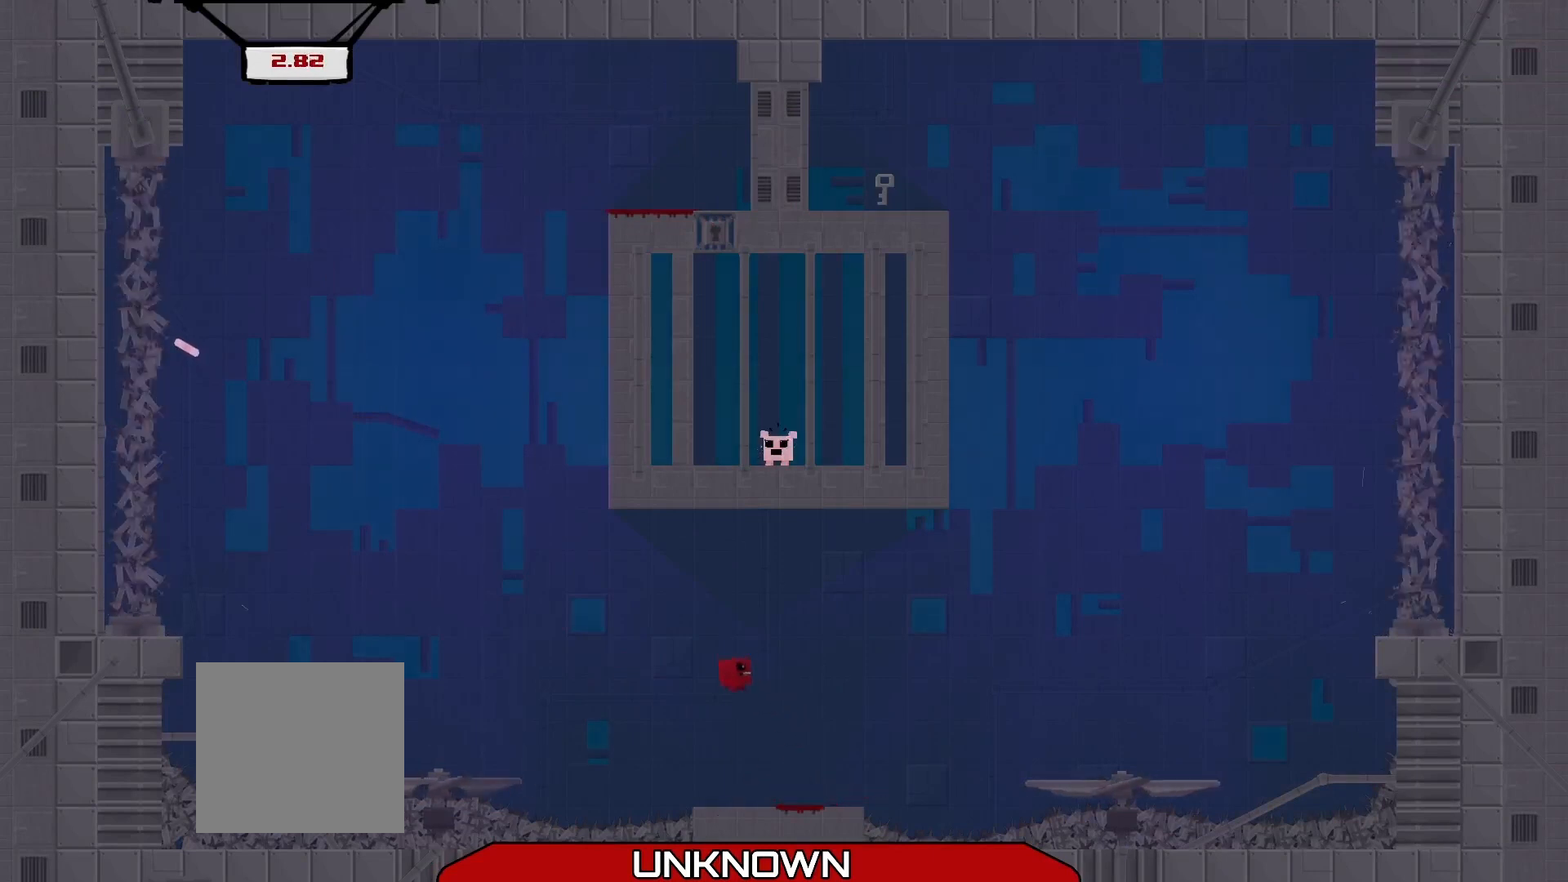
Gameplay with a controller (Xbox layout); each line is a JSON object with the inputs held at the frame after it. "events" lists button and stick changes between this image and that frame as [ms after this image, input, new state], when the widget could be followed in between. Not read: right_stick.
{"buttons": ["A", "R2", "L3"], "left_stick": "up-right", "events": [[42, "L3", "down"], [208, "L3", "up"], [292, "left_stick", "up-right"], [375, "A", "down"], [500, "L3", "down"]]}
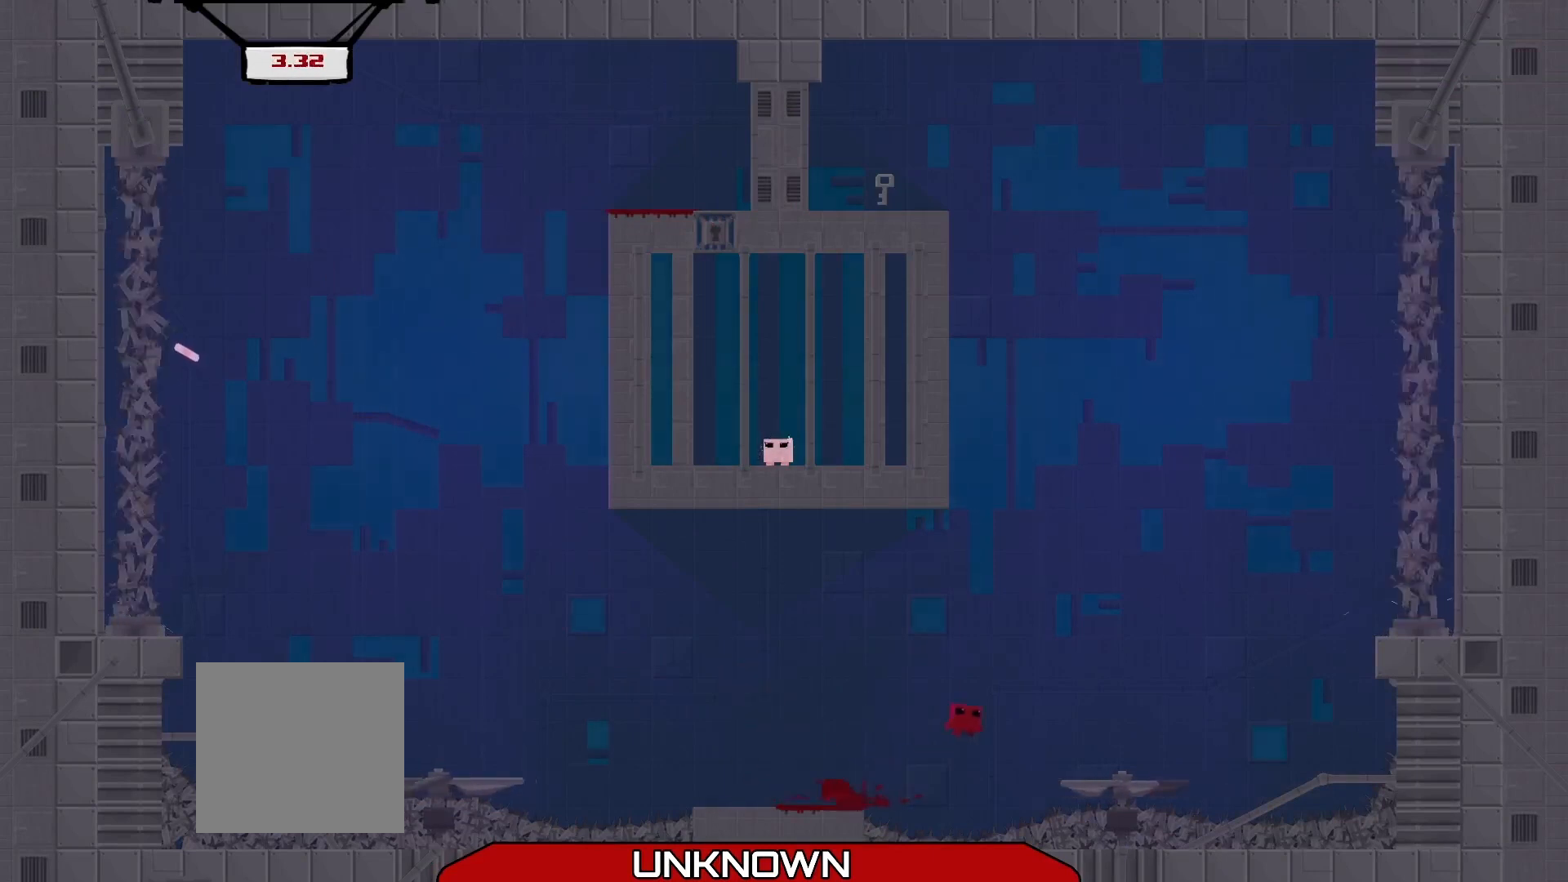
{"buttons": ["R2", "L3"], "left_stick": "up-left", "events": [[292, "A", "up"], [375, "left_stick", "up-left"]]}
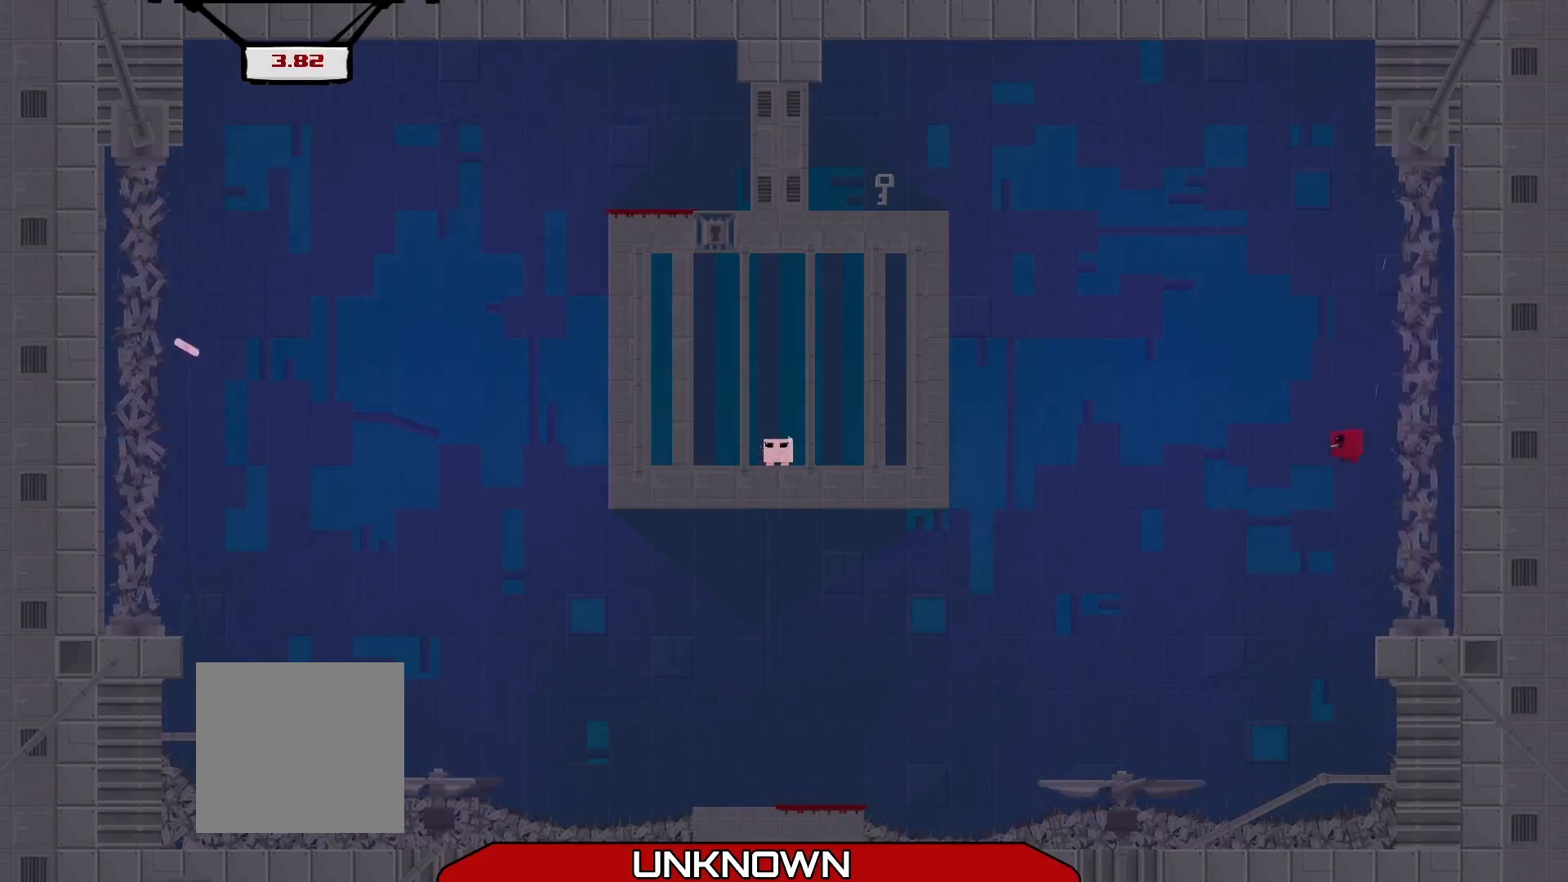
{"buttons": ["R2", "L3"], "left_stick": "up-left", "events": []}
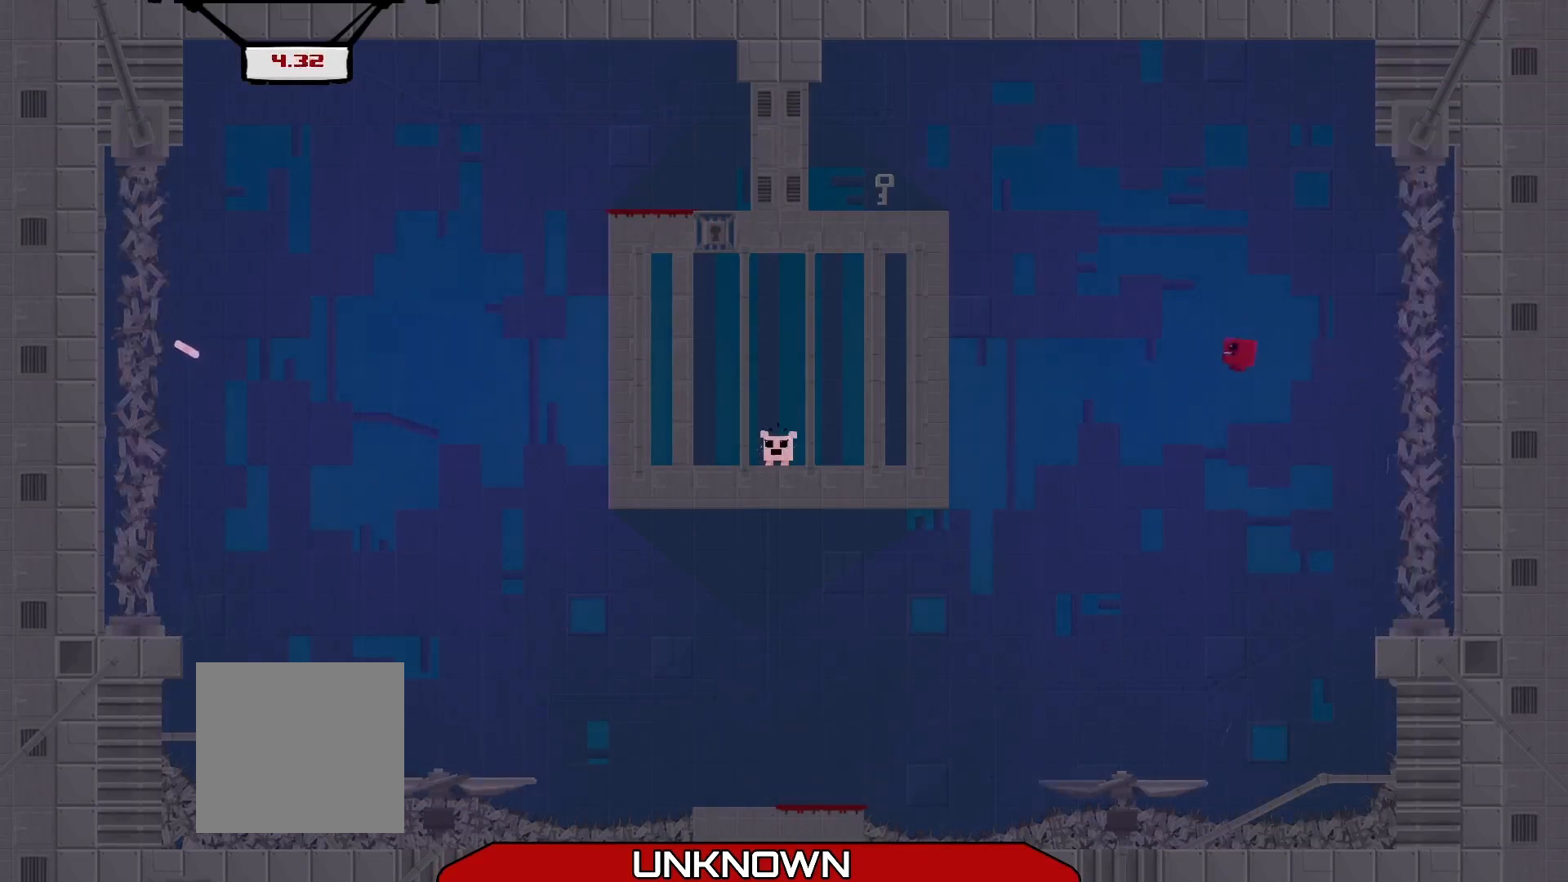
{"buttons": ["R2"], "left_stick": "up-right", "events": [[83, "L3", "up"], [125, "left_stick", "up-right"]]}
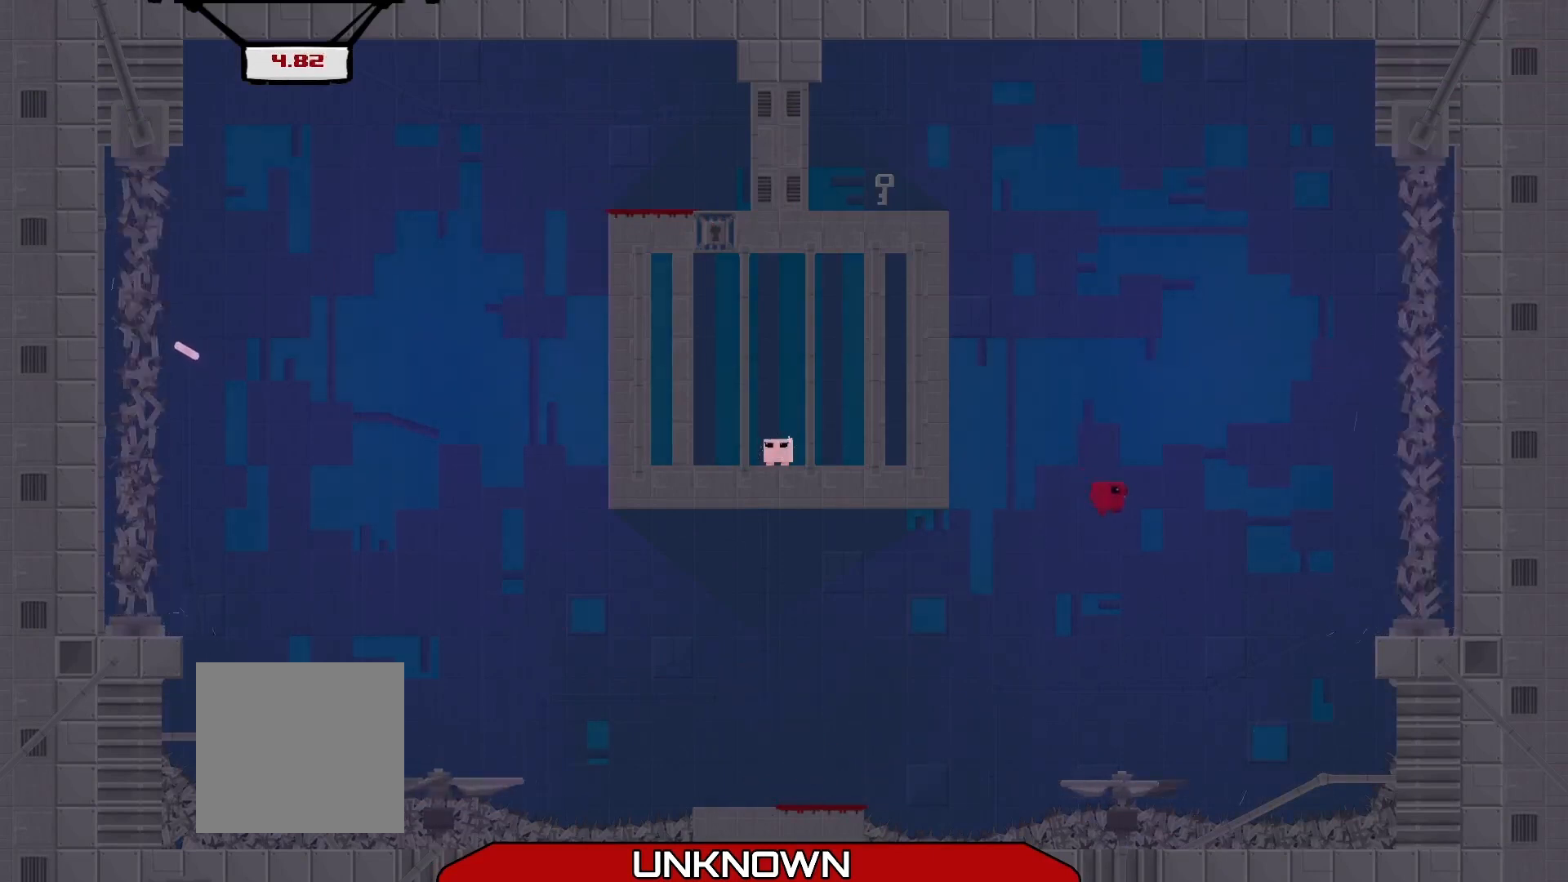
{"buttons": ["R2"], "left_stick": "up-left", "events": [[125, "left_stick", "up-left"]]}
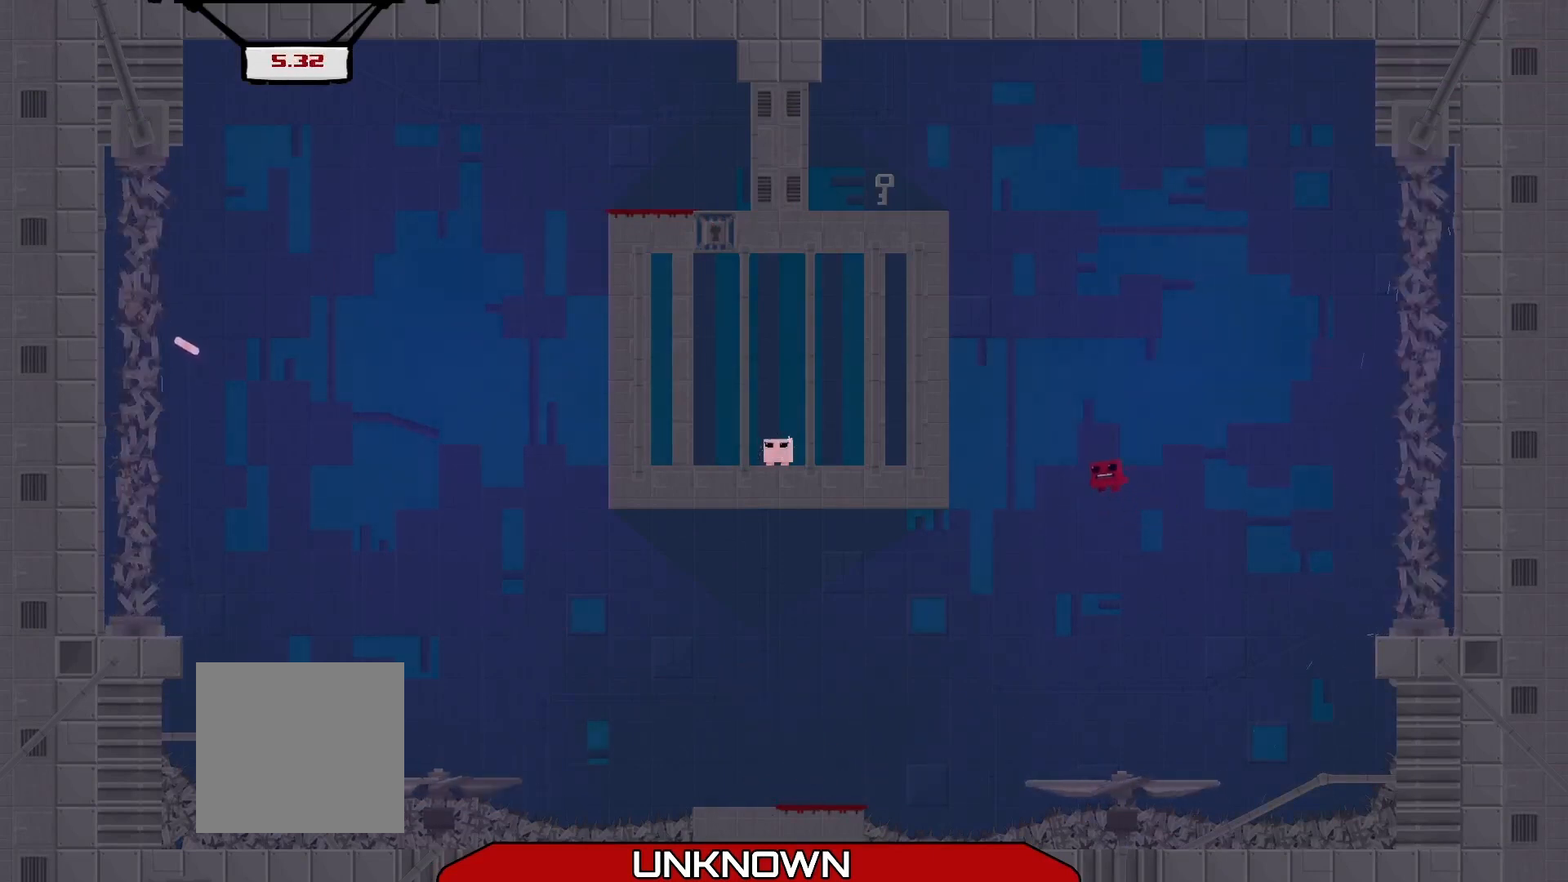
{"buttons": ["A", "R2", "L3"], "left_stick": "up-left", "events": [[83, "left_stick", "up"], [208, "L3", "down"], [208, "left_stick", "up-left"], [375, "A", "down"]]}
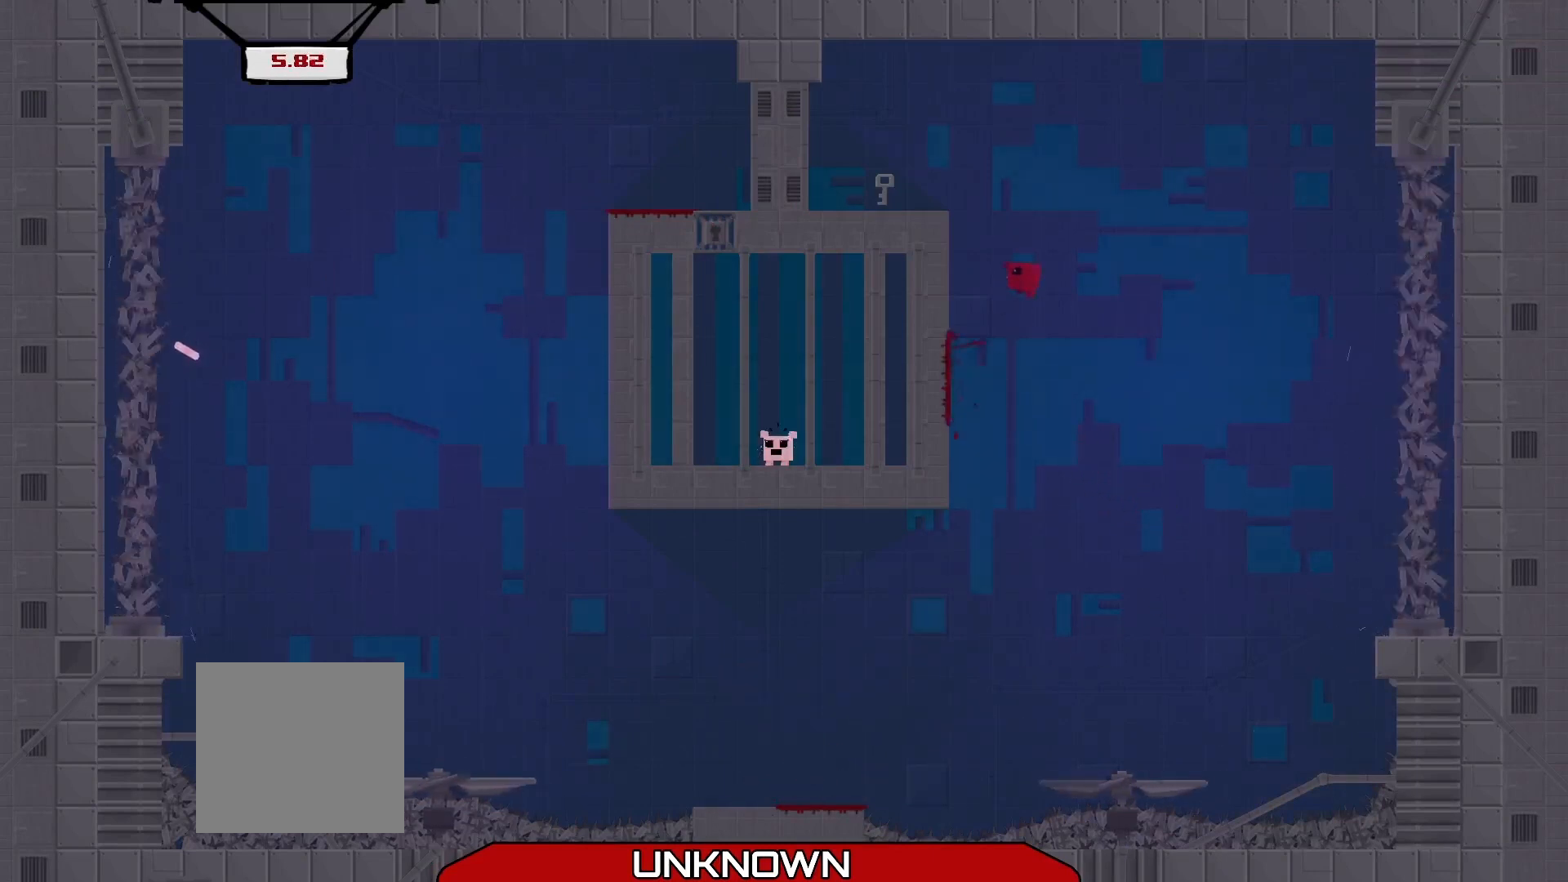
{"buttons": ["R2"], "left_stick": "center", "events": [[375, "A", "up"], [375, "L3", "up"], [458, "left_stick", "center"]]}
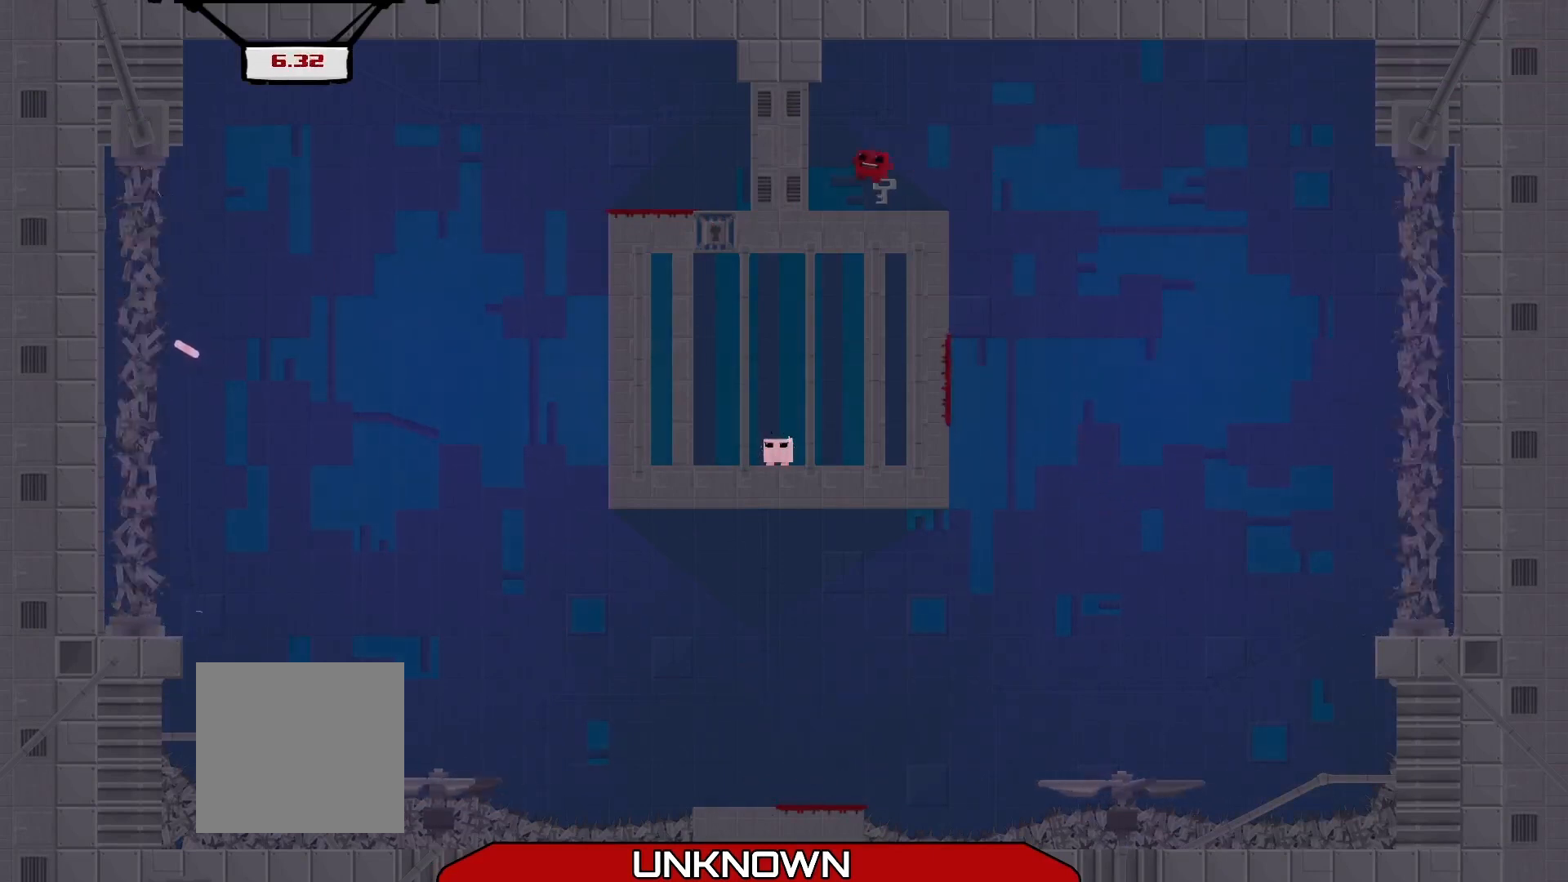
{"buttons": [], "left_stick": "right", "events": [[42, "R2", "up"], [333, "left_stick", "right"]]}
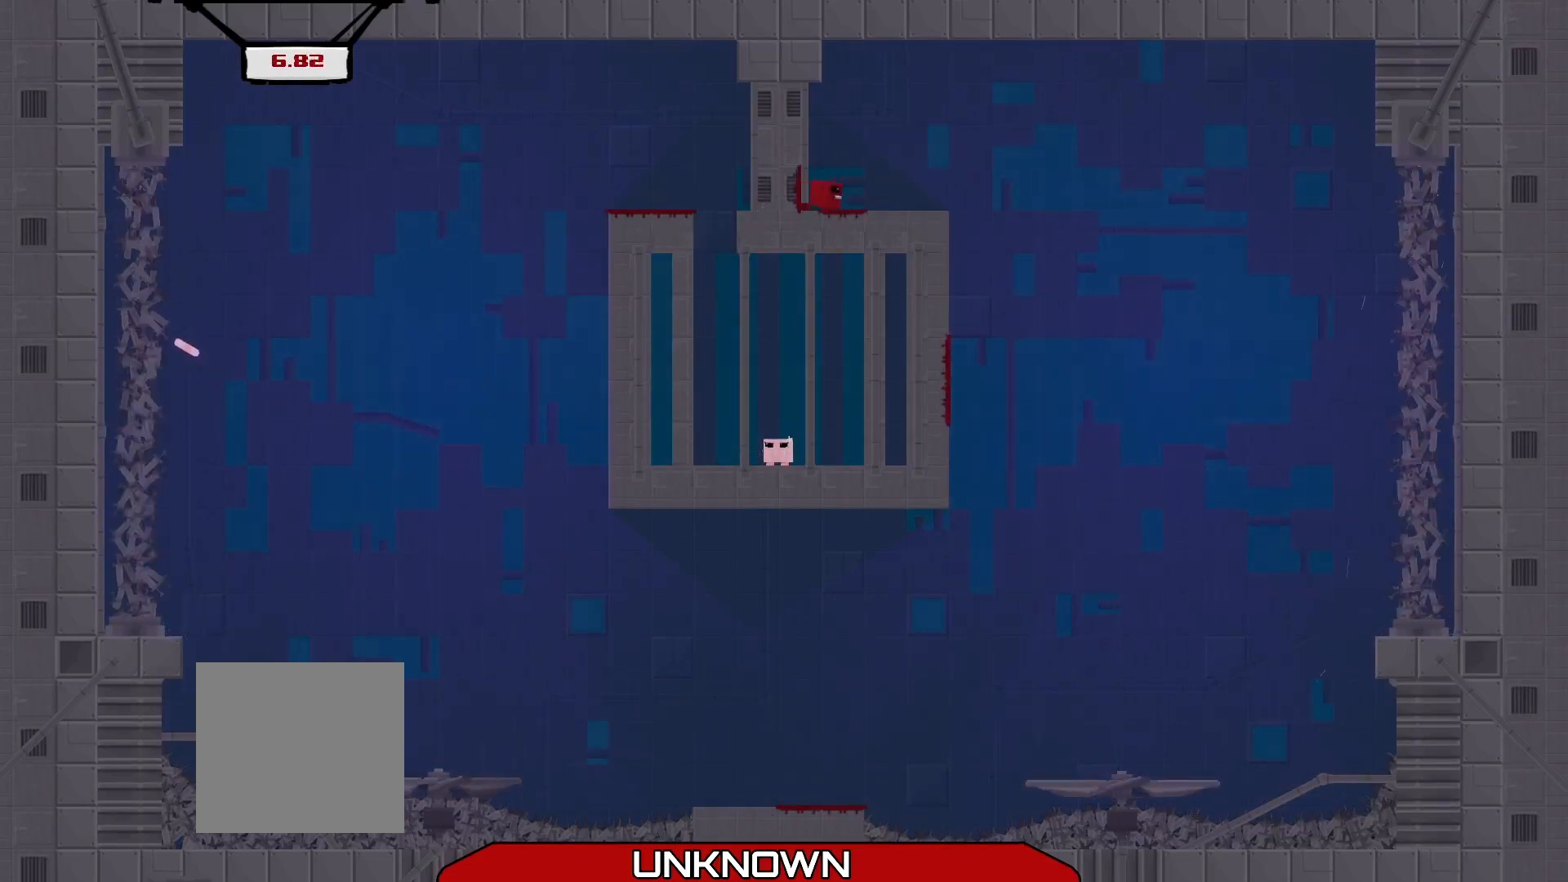
{"buttons": [], "left_stick": "left", "events": [[83, "R2", "down"], [167, "A", "down"], [292, "A", "up"], [292, "left_stick", "center"], [375, "R2", "up"], [500, "left_stick", "left"]]}
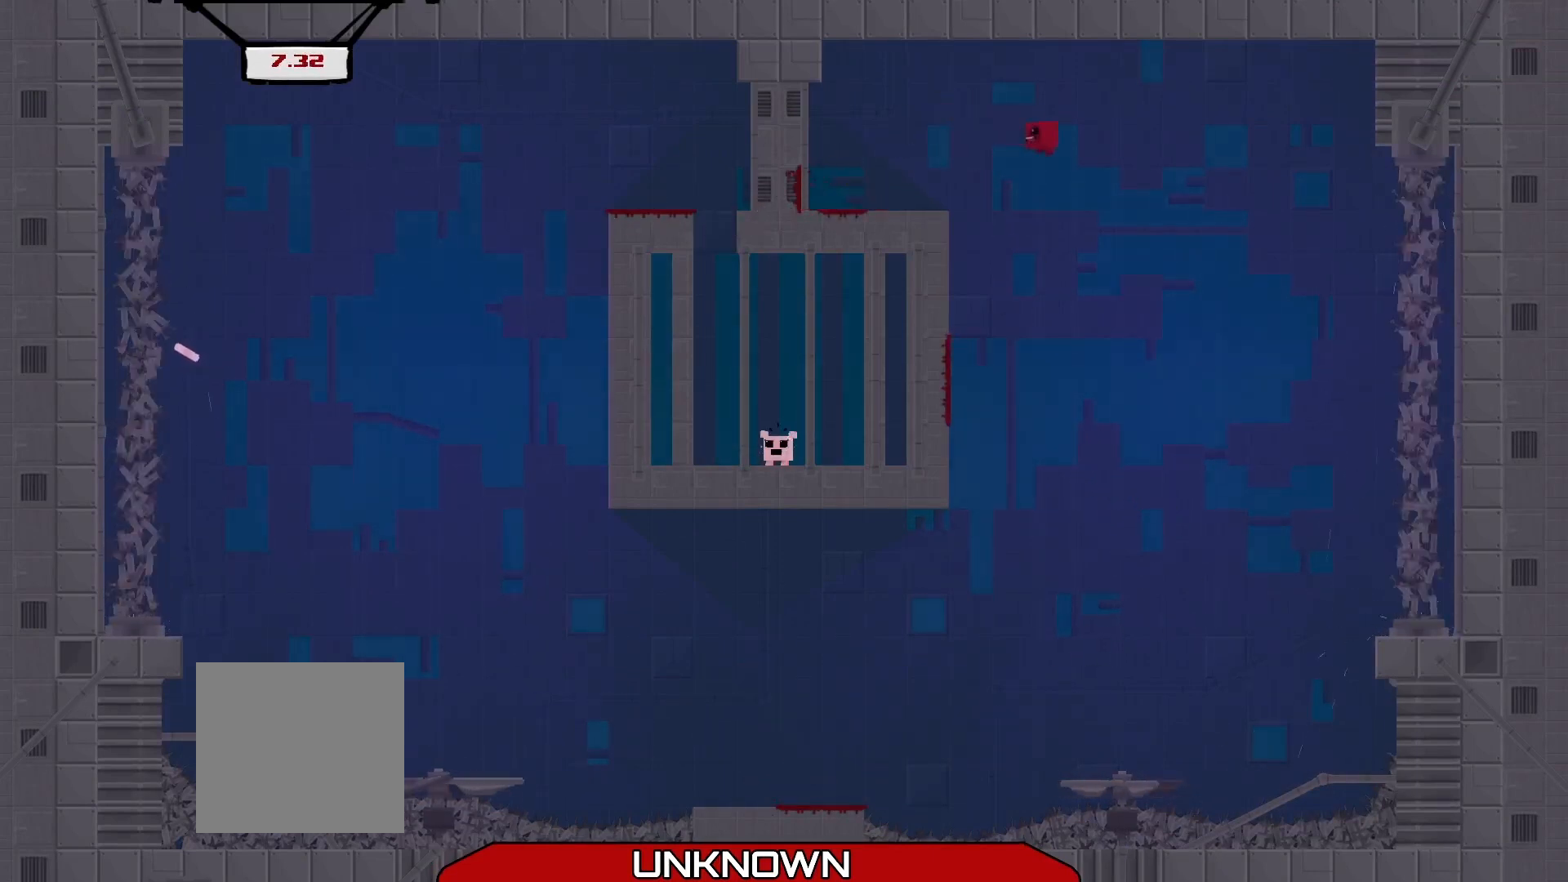
{"buttons": [], "left_stick": "left", "events": []}
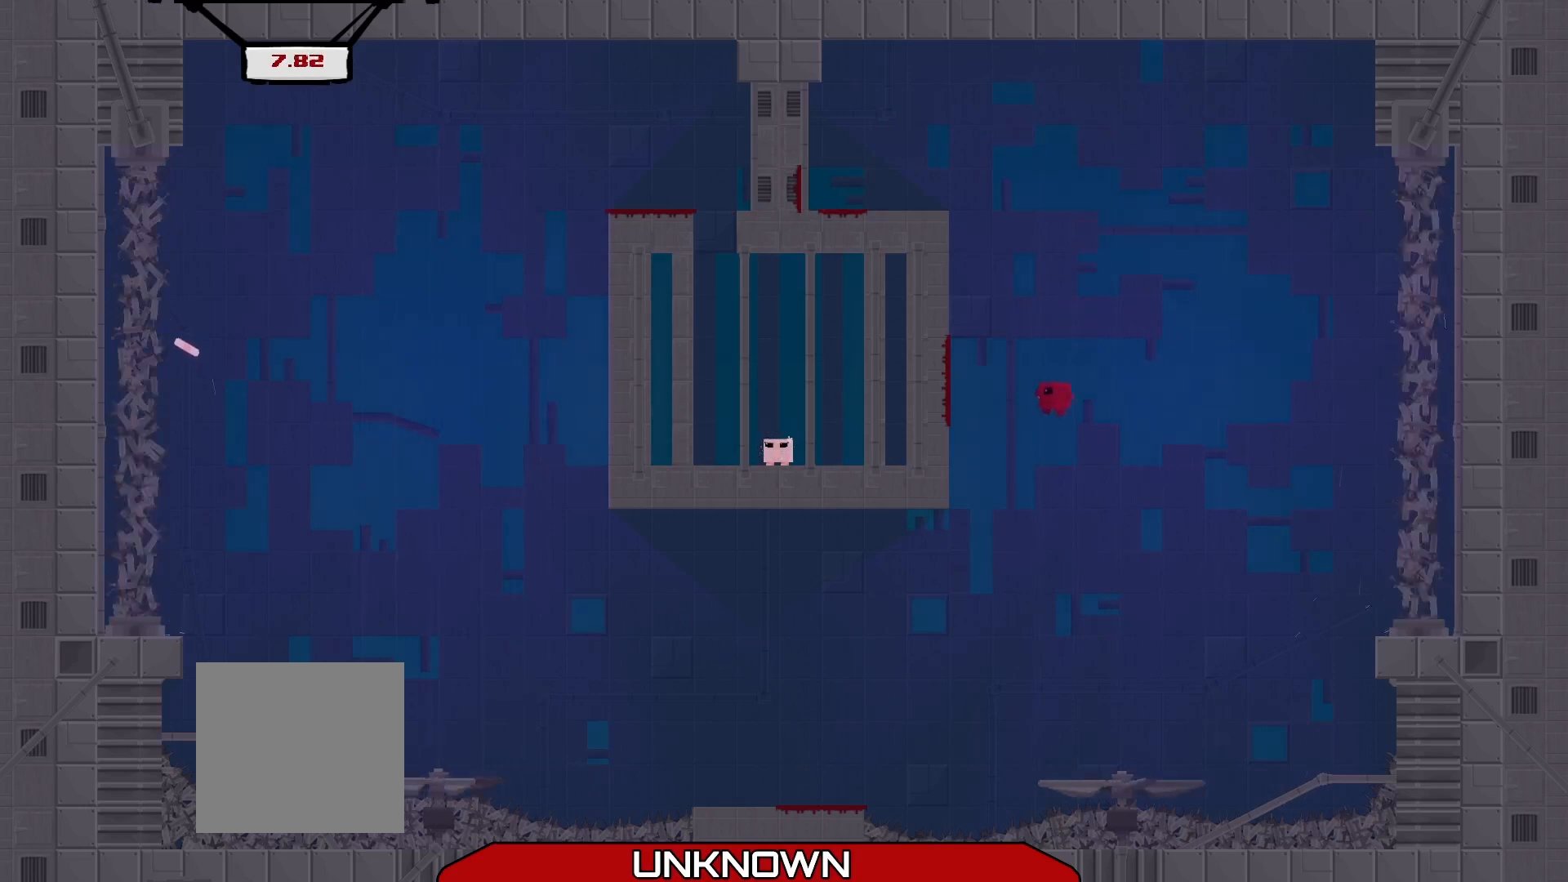
{"buttons": ["A", "R2"], "left_stick": "up-right", "events": [[125, "R2", "down"], [208, "L3", "down"], [417, "L3", "up"], [458, "A", "down"], [458, "left_stick", "up-right"]]}
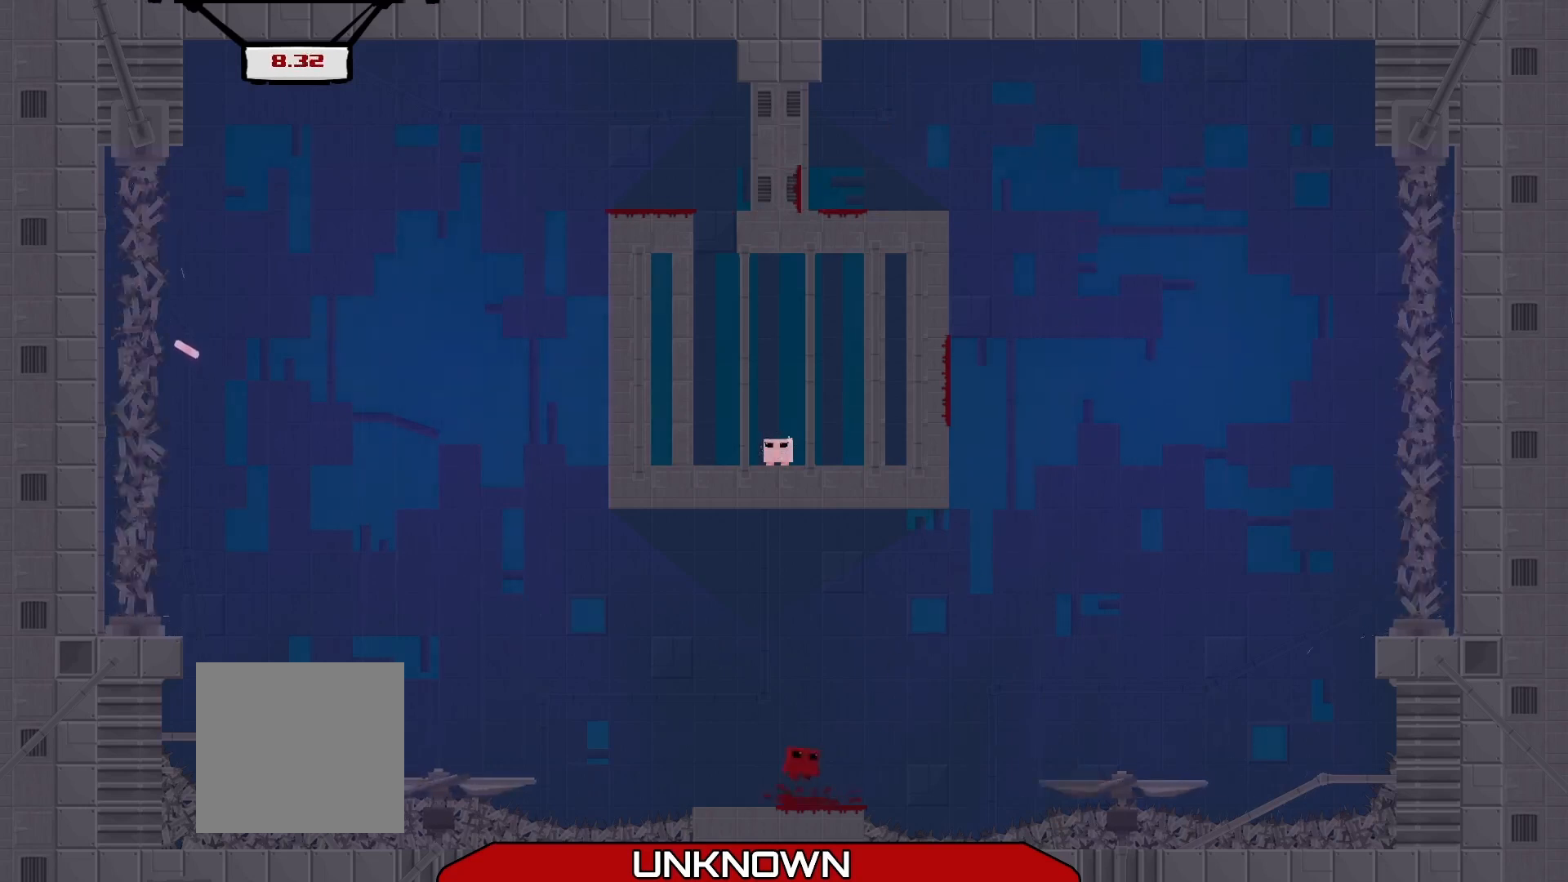
{"buttons": ["R2"], "left_stick": "up-right", "events": [[42, "L3", "down"], [83, "left_stick", "up-left"], [333, "A", "up"], [375, "L3", "up"], [375, "left_stick", "up-right"]]}
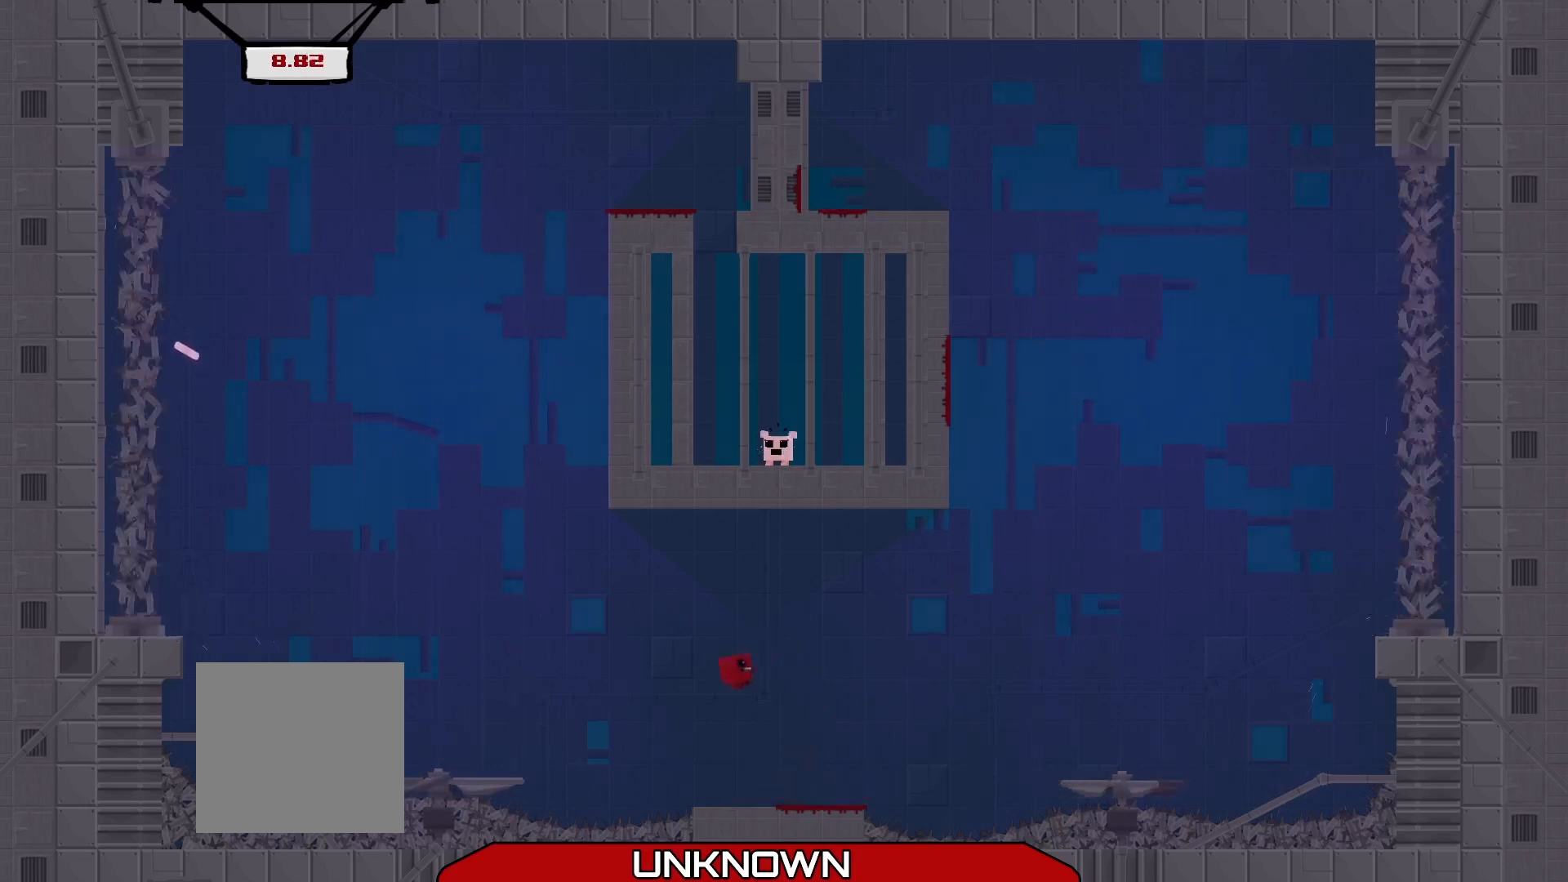
{"buttons": ["R2", "L3"], "left_stick": "left", "events": [[333, "left_stick", "up-left"], [458, "L3", "down"], [458, "left_stick", "left"]]}
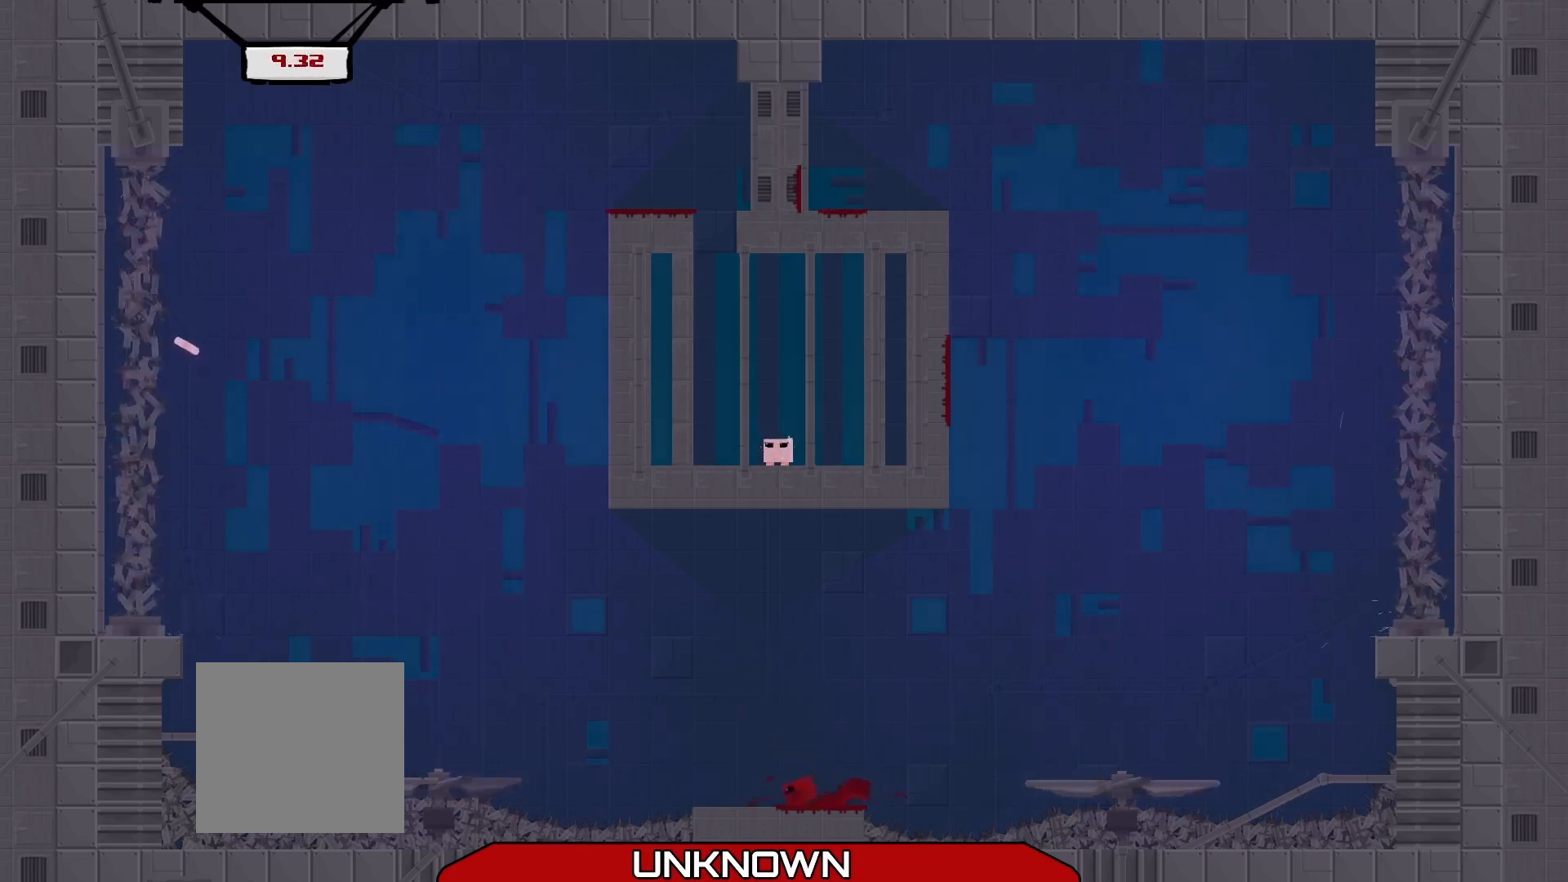
{"buttons": ["R2"], "left_stick": "up-right", "events": [[83, "A", "down"], [167, "left_stick", "up-left"], [458, "A", "up"], [500, "L3", "up"], [500, "left_stick", "up-right"]]}
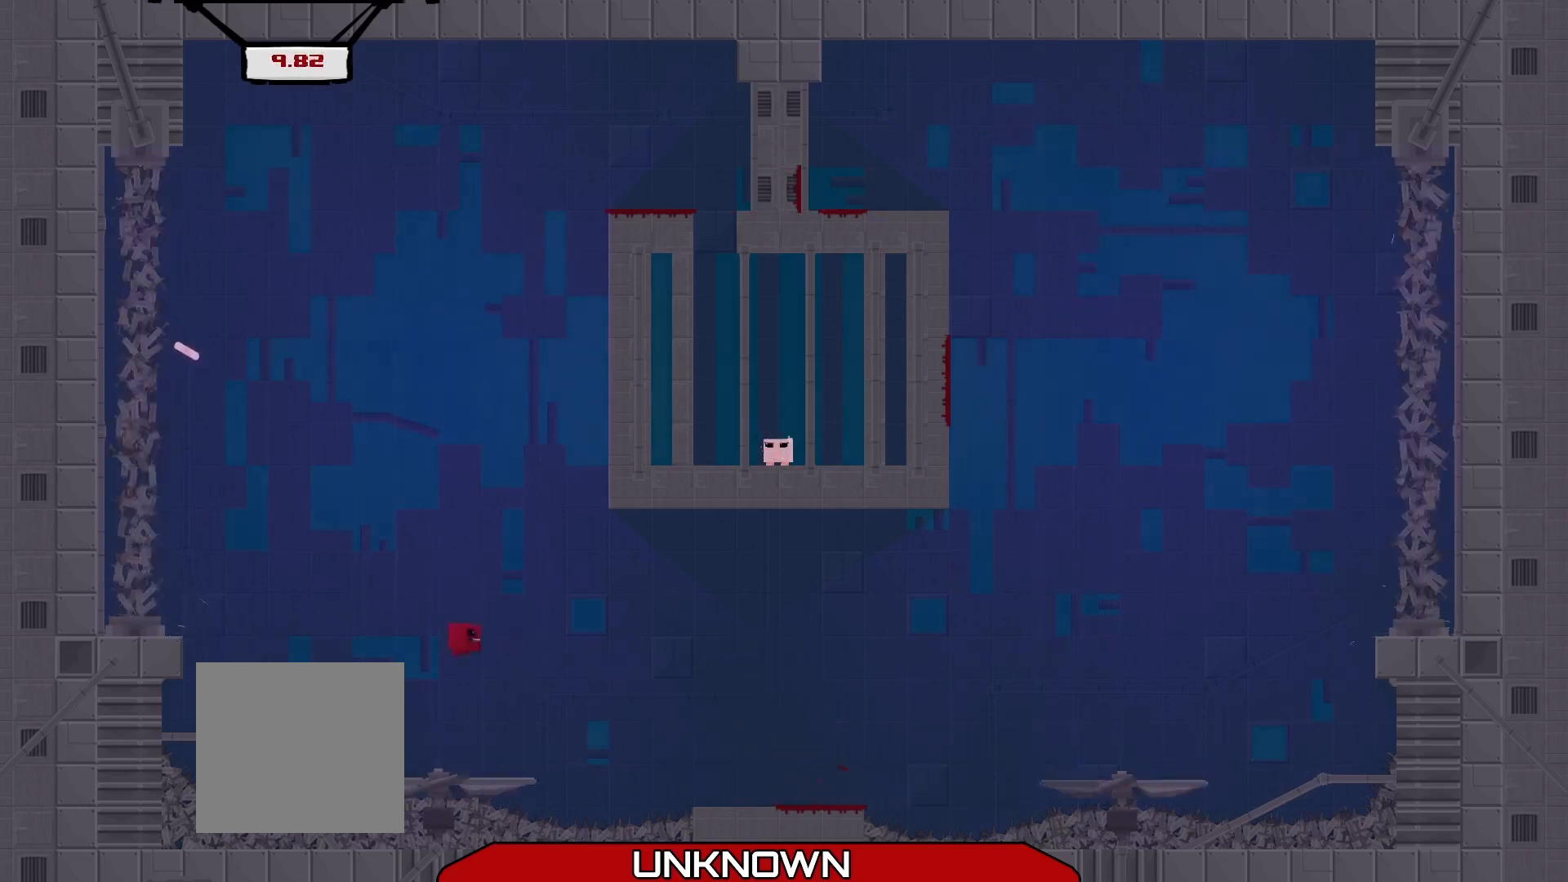
{"buttons": ["R2"], "left_stick": "up-right", "events": []}
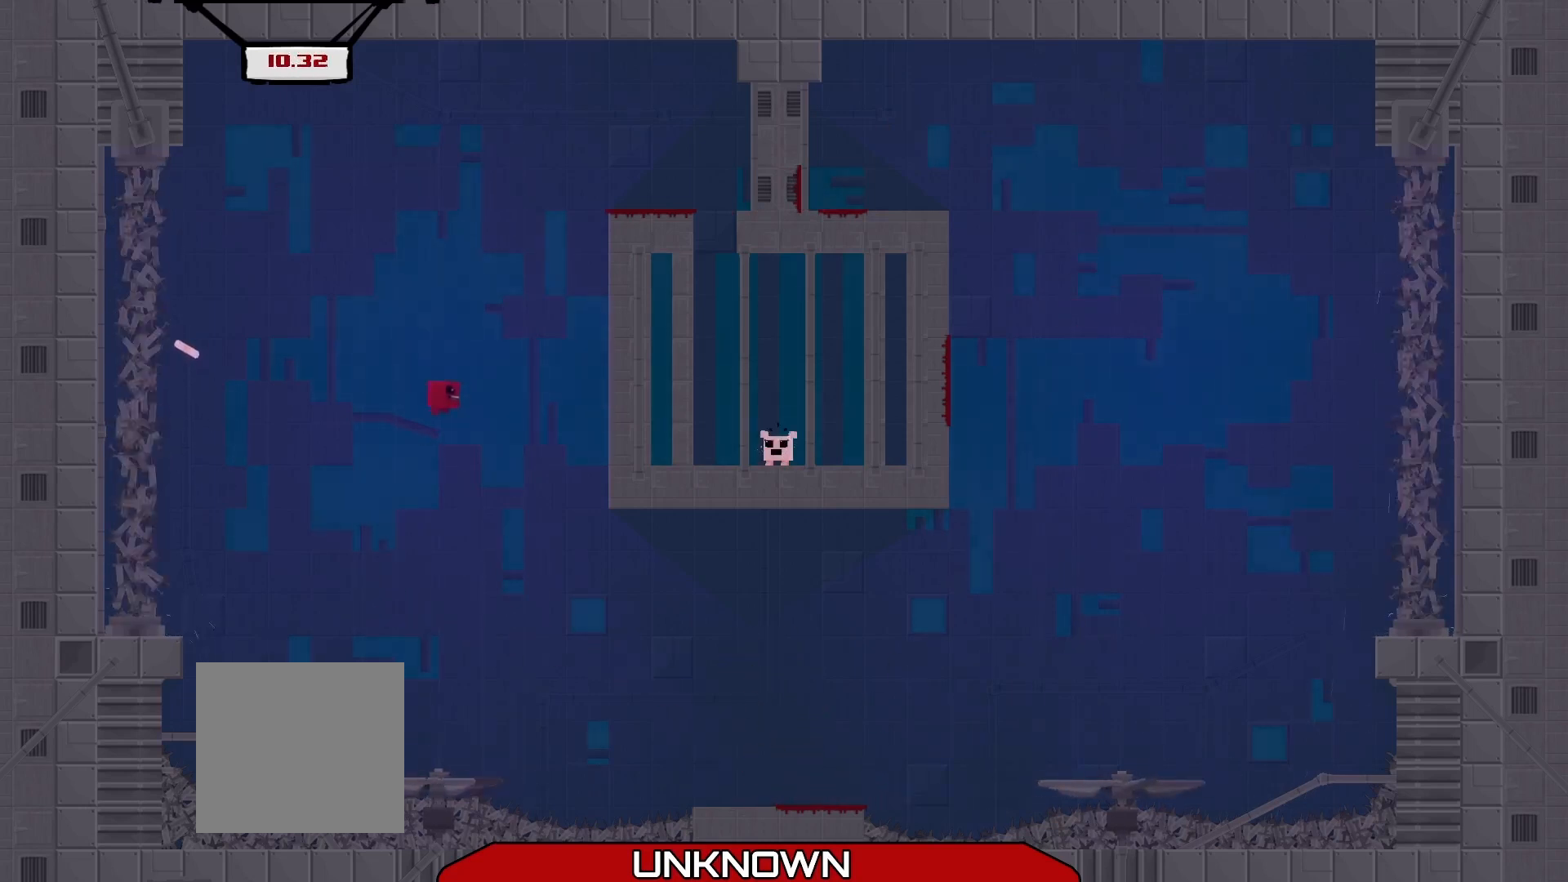
{"buttons": ["R2"], "left_stick": "up-right", "events": [[42, "L3", "down"], [125, "left_stick", "up"], [292, "L3", "up"], [292, "left_stick", "up-right"], [417, "A", "down"], [500, "A", "up"]]}
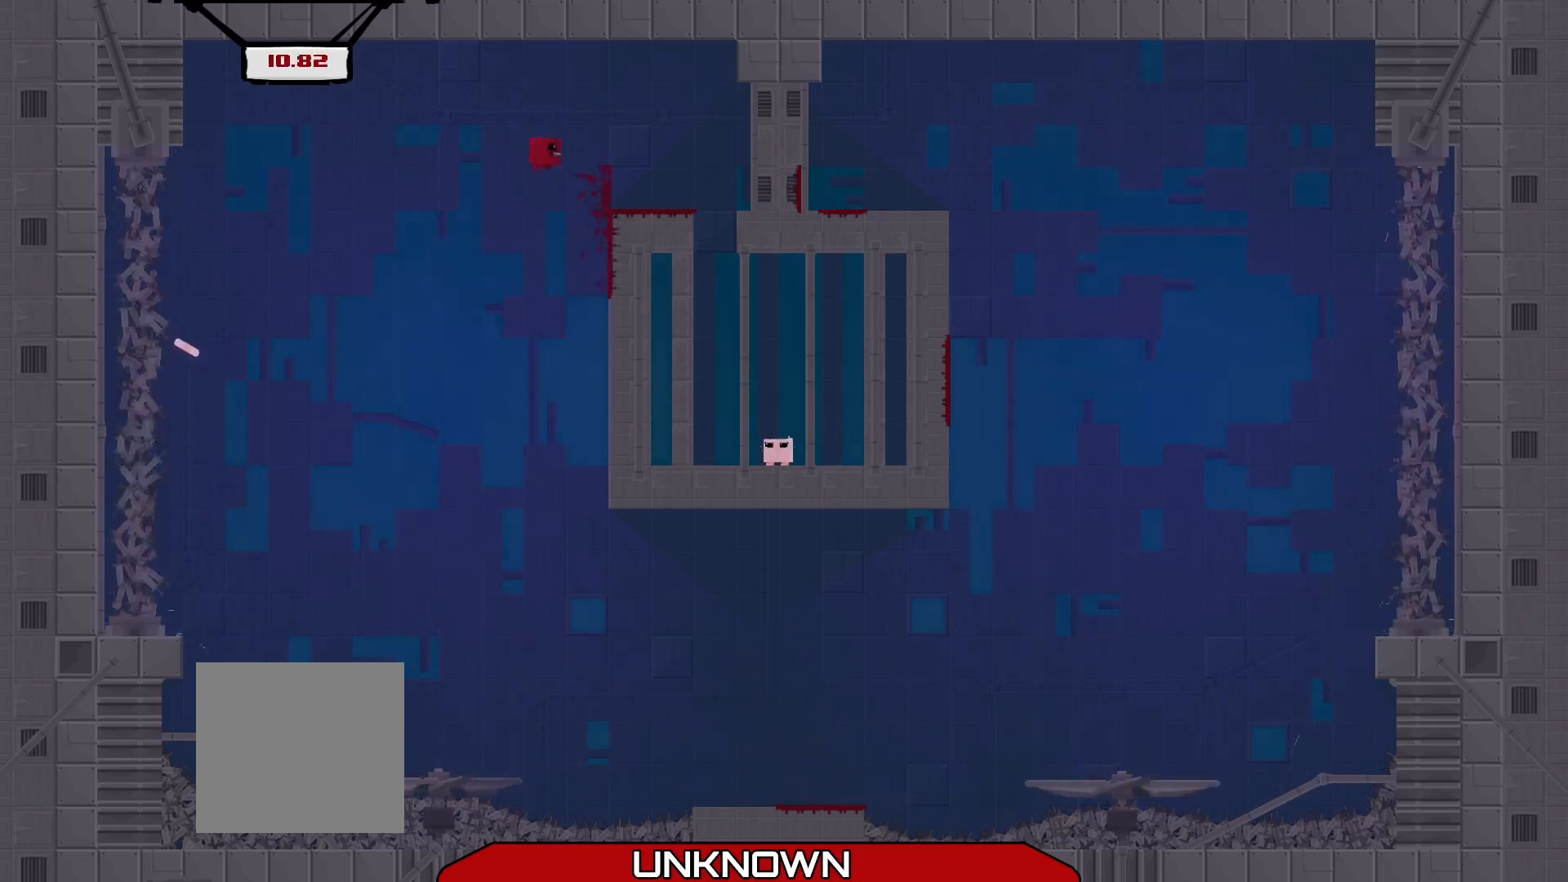
{"buttons": ["A", "R2"], "left_stick": "up-right", "events": [[83, "A", "down"], [208, "A", "up"], [500, "A", "down"]]}
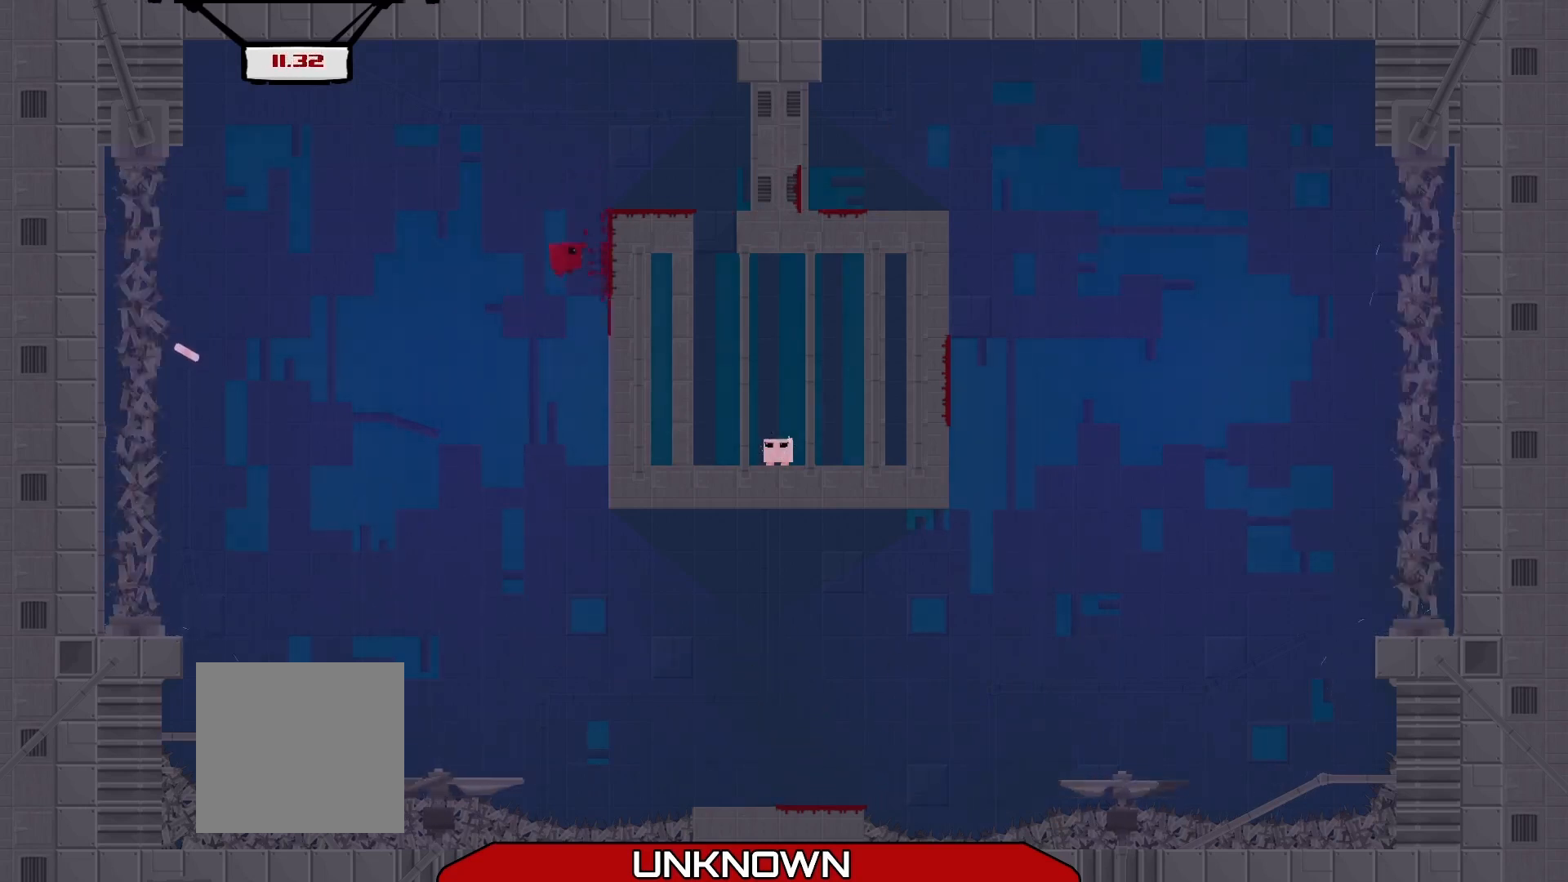
{"buttons": ["R2"], "left_stick": "up-right", "events": [[375, "A", "up"]]}
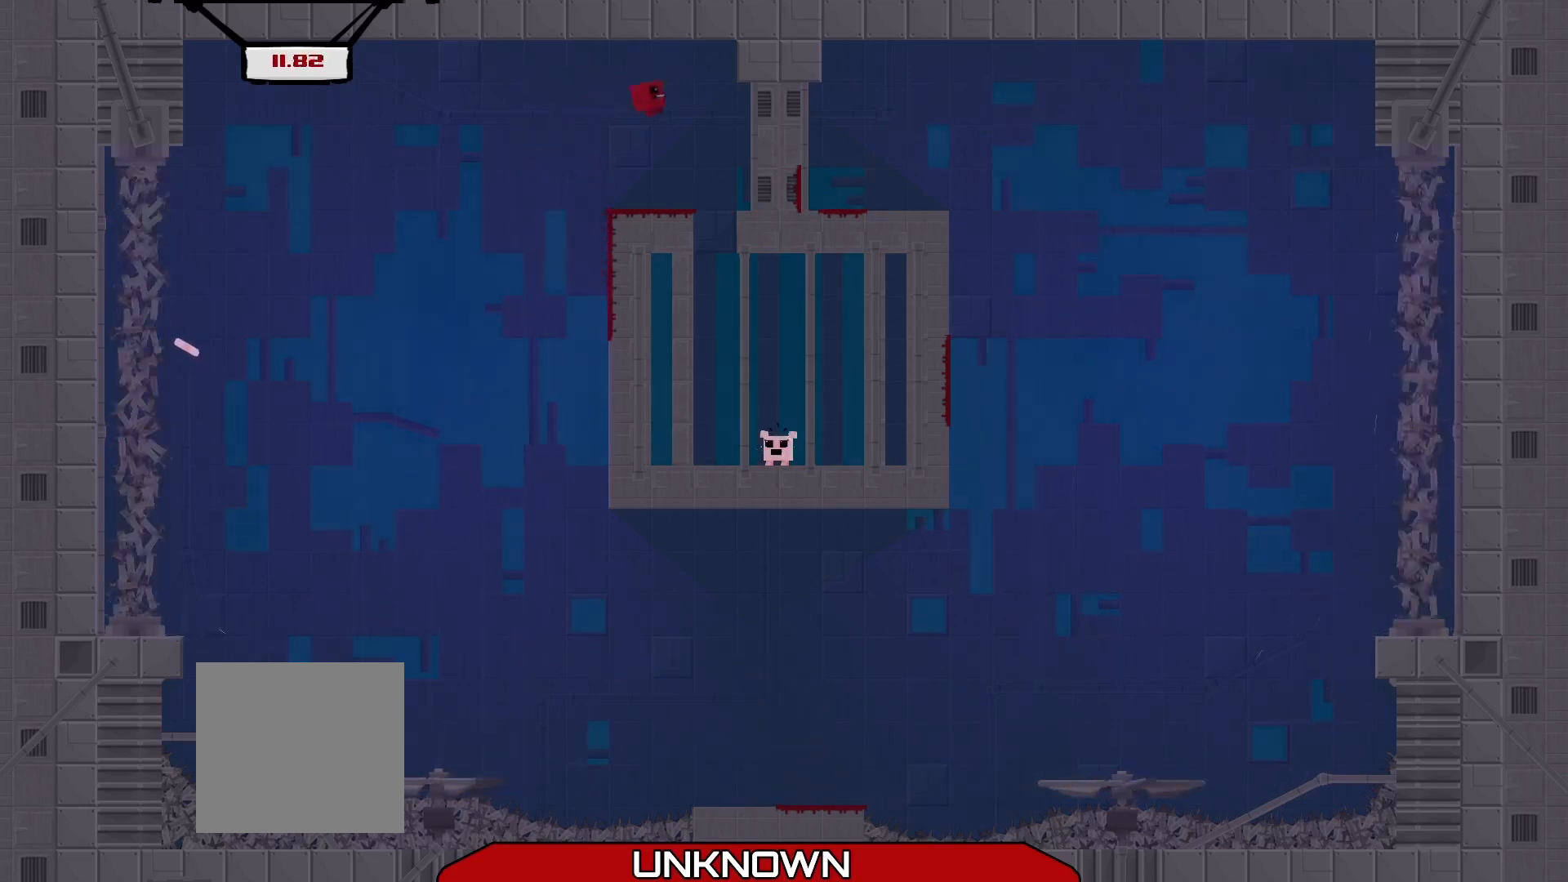
{"buttons": [], "left_stick": "center", "events": [[42, "R2", "up"], [42, "left_stick", "center"]]}
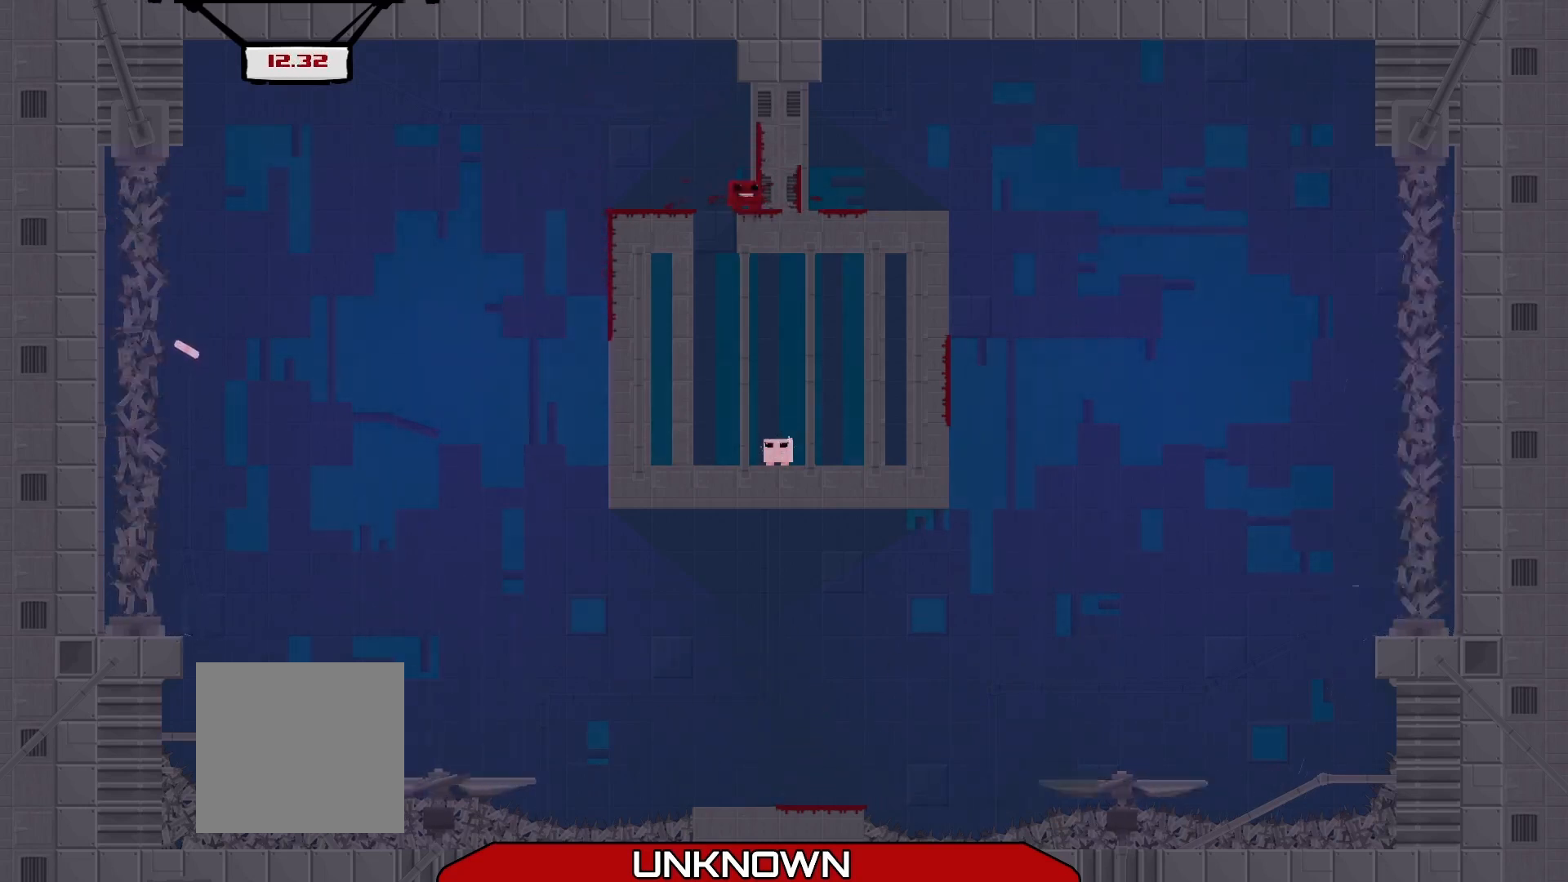
{"buttons": [], "left_stick": "center", "events": [[83, "left_stick", "right"], [250, "left_stick", "left"], [458, "left_stick", "center"]]}
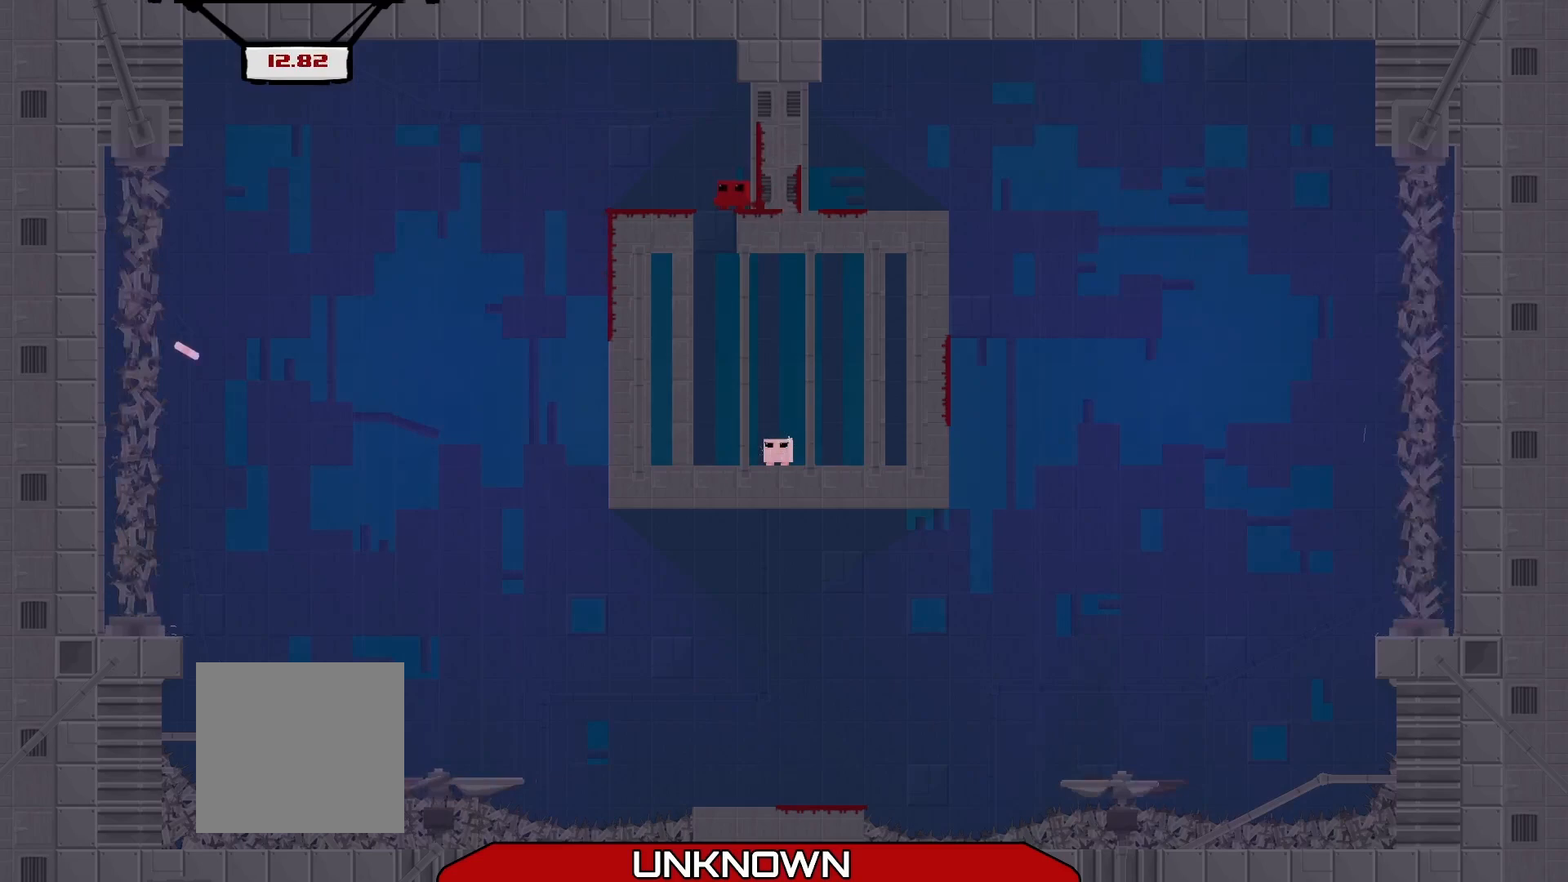
{"buttons": [], "left_stick": "center", "events": [[167, "left_stick", "up-left"], [375, "left_stick", "center"]]}
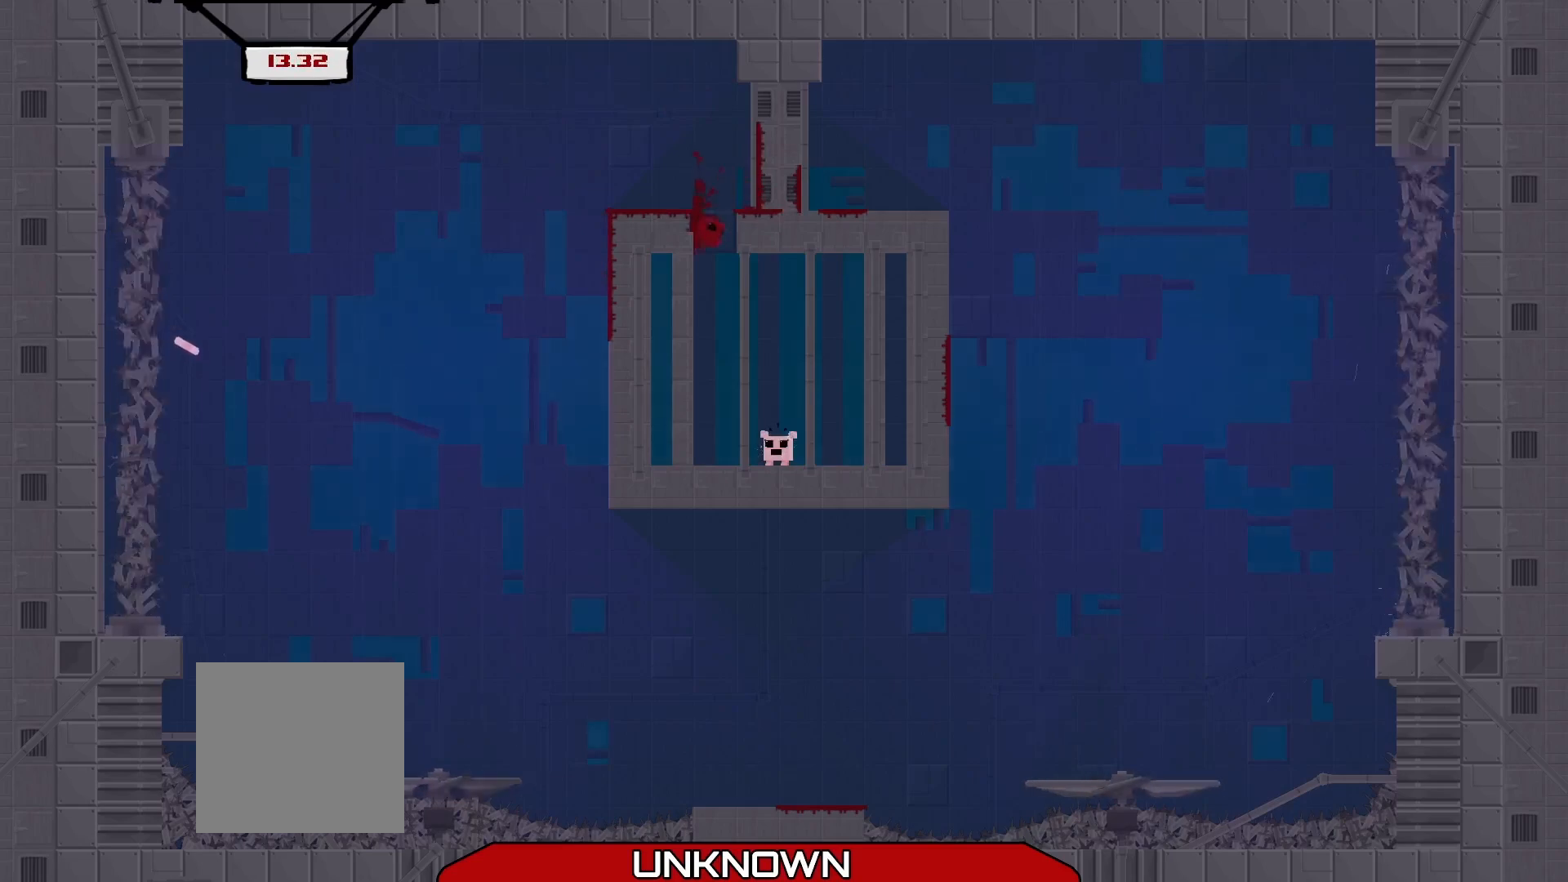
{"buttons": [], "left_stick": "right", "events": [[83, "left_stick", "right"]]}
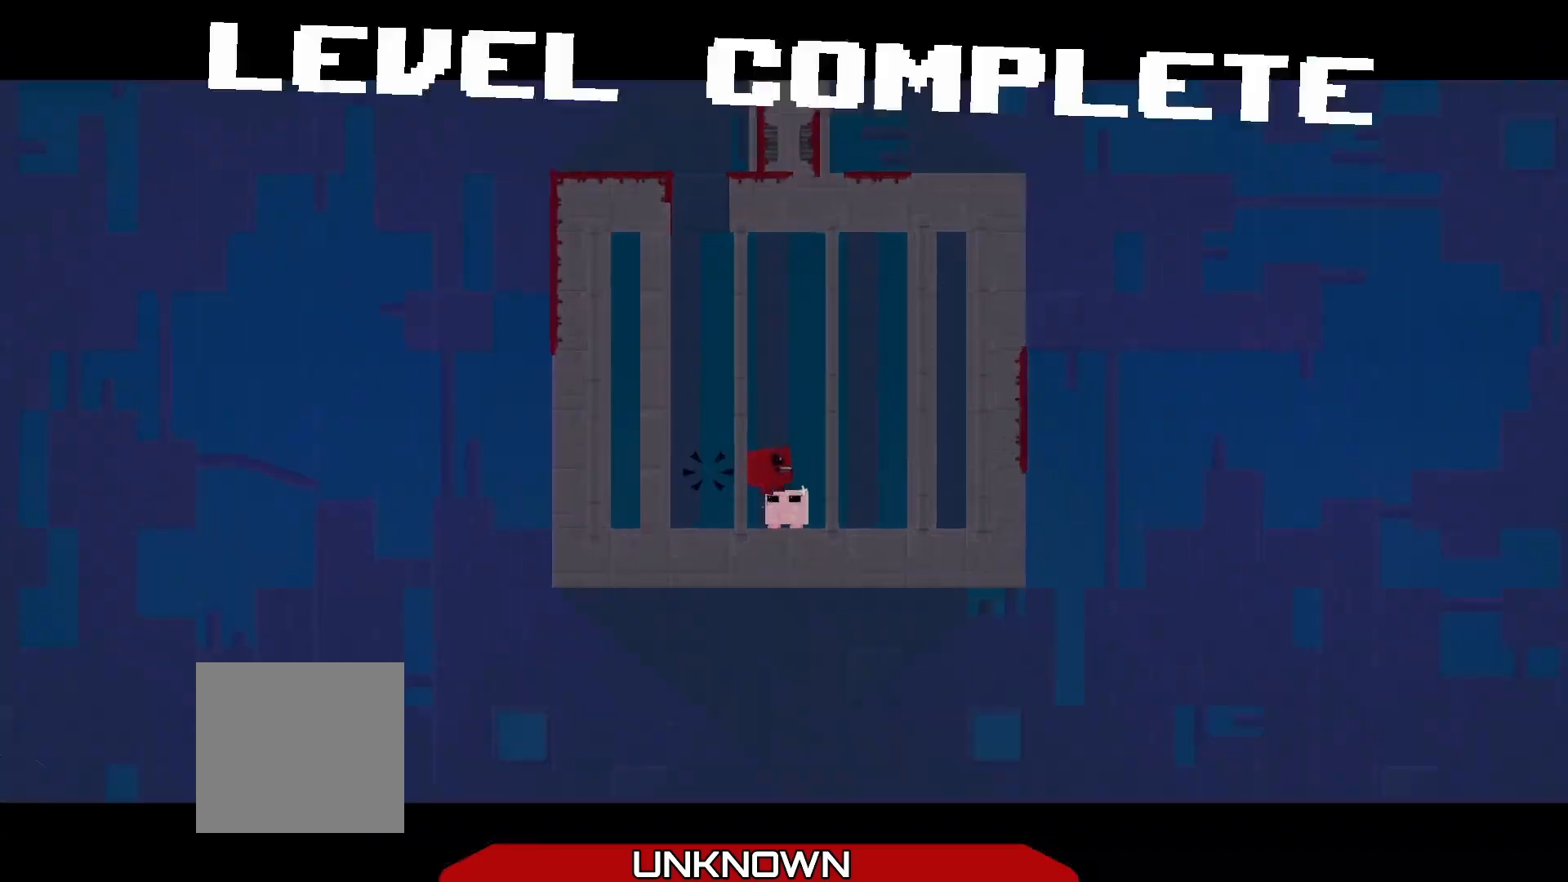
{"buttons": [], "left_stick": "center", "events": [[42, "left_stick", "center"], [208, "A", "down"], [333, "A", "up"]]}
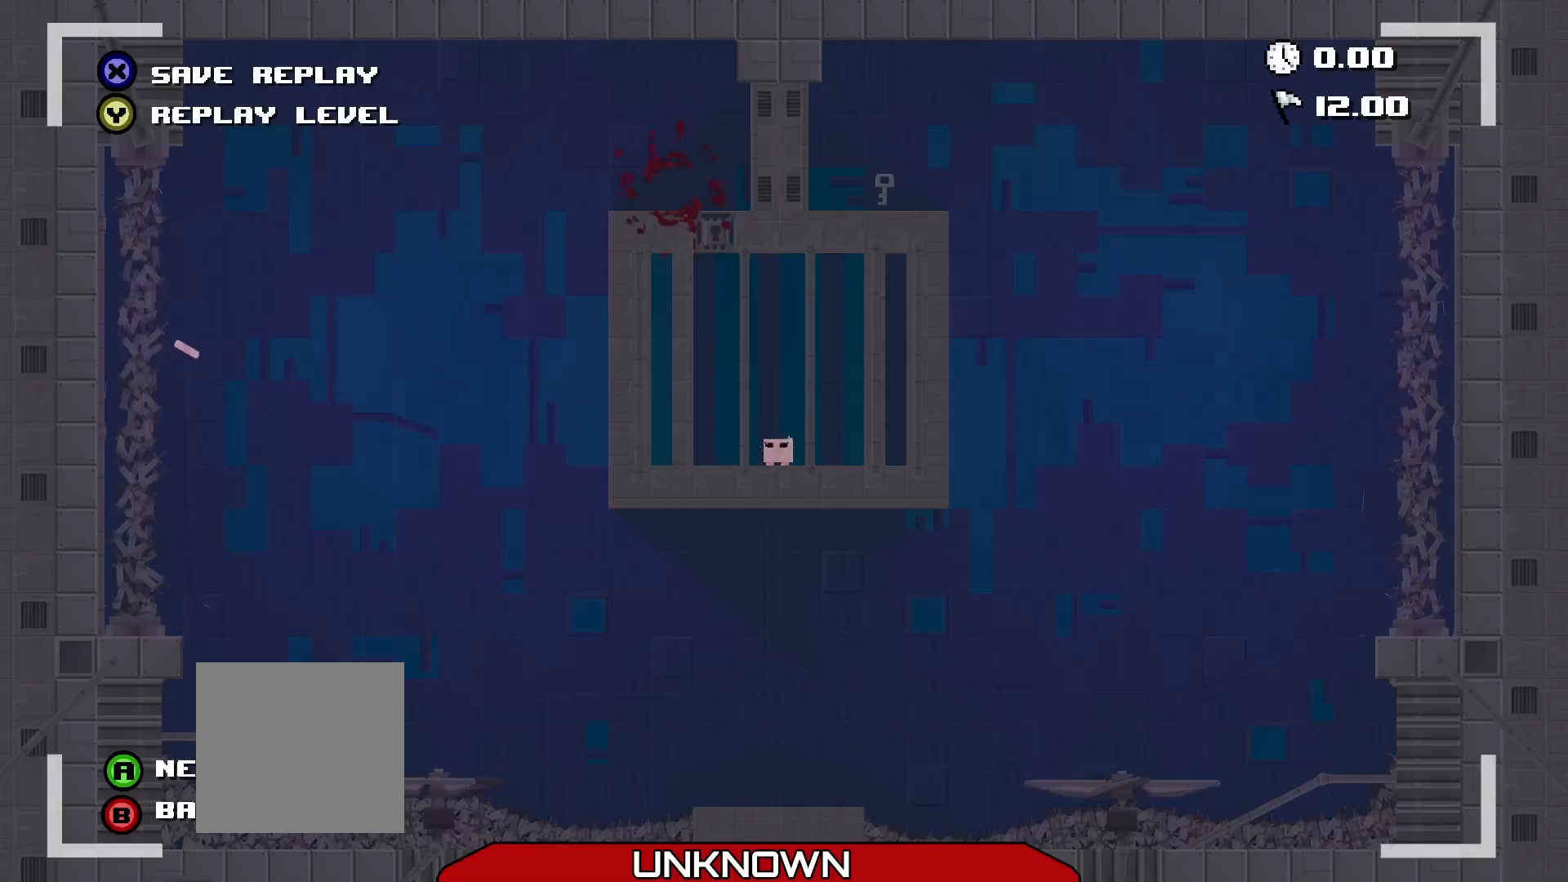
{"buttons": [], "left_stick": "center", "events": [[42, "A", "down"], [125, "A", "up"]]}
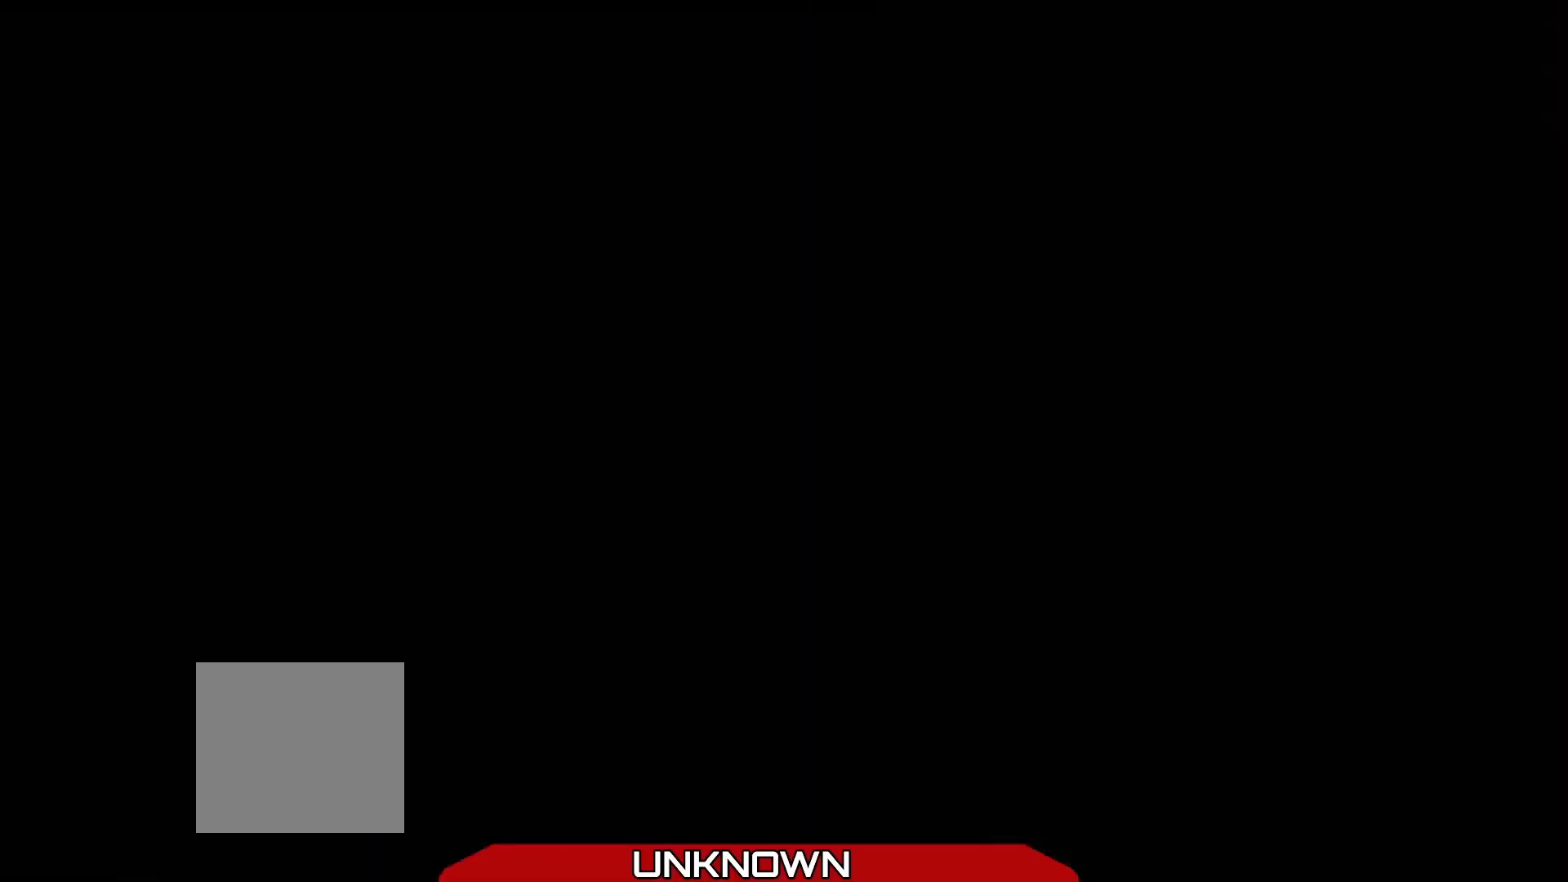
{"buttons": [], "left_stick": "center", "events": []}
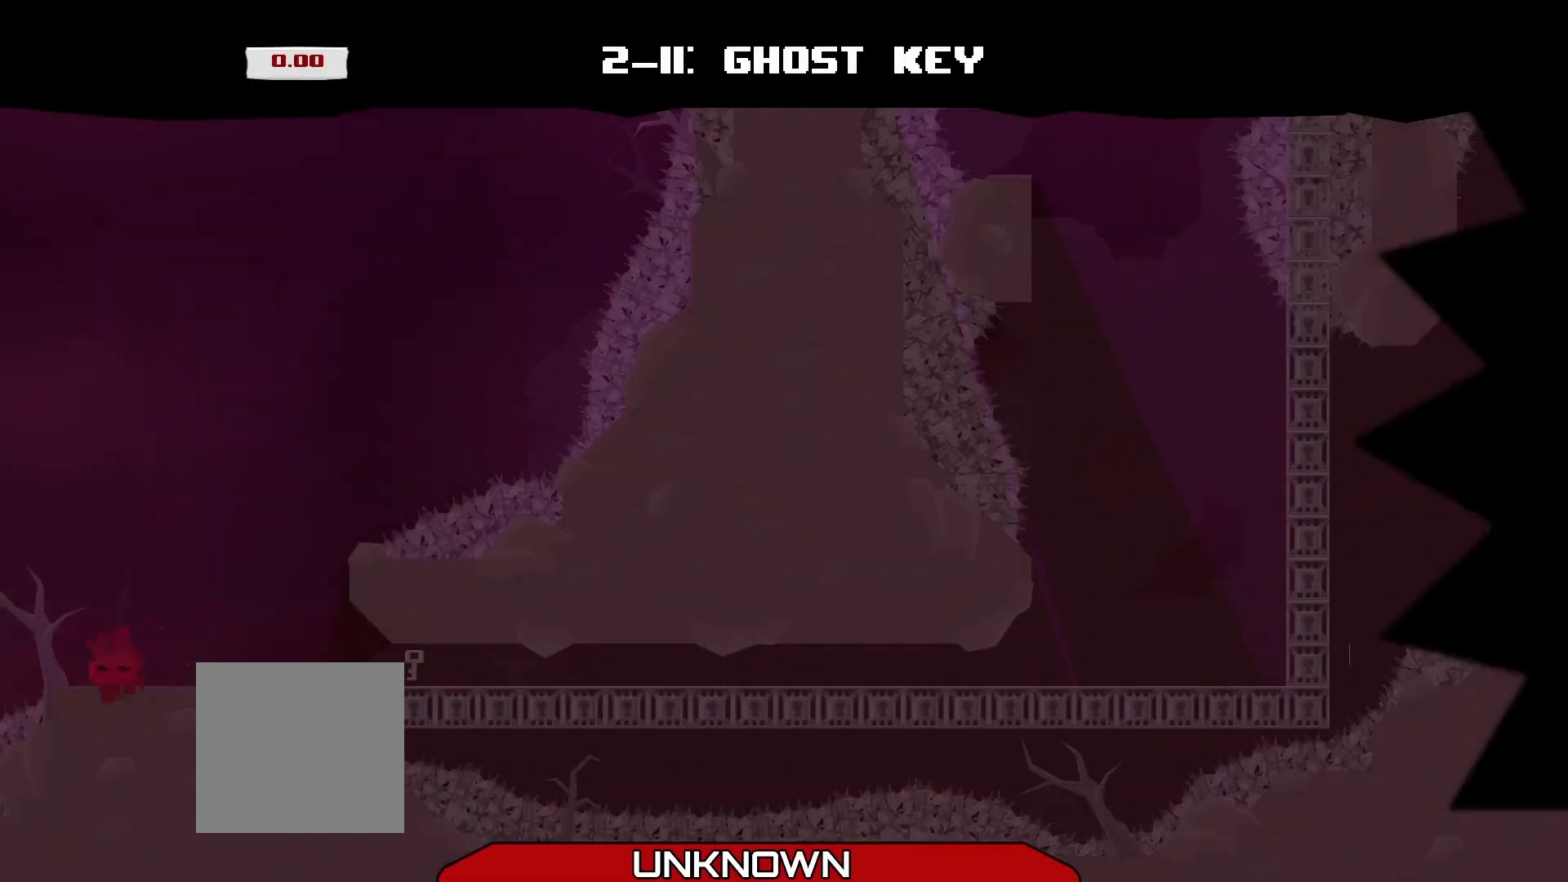
{"buttons": [], "left_stick": "center", "events": []}
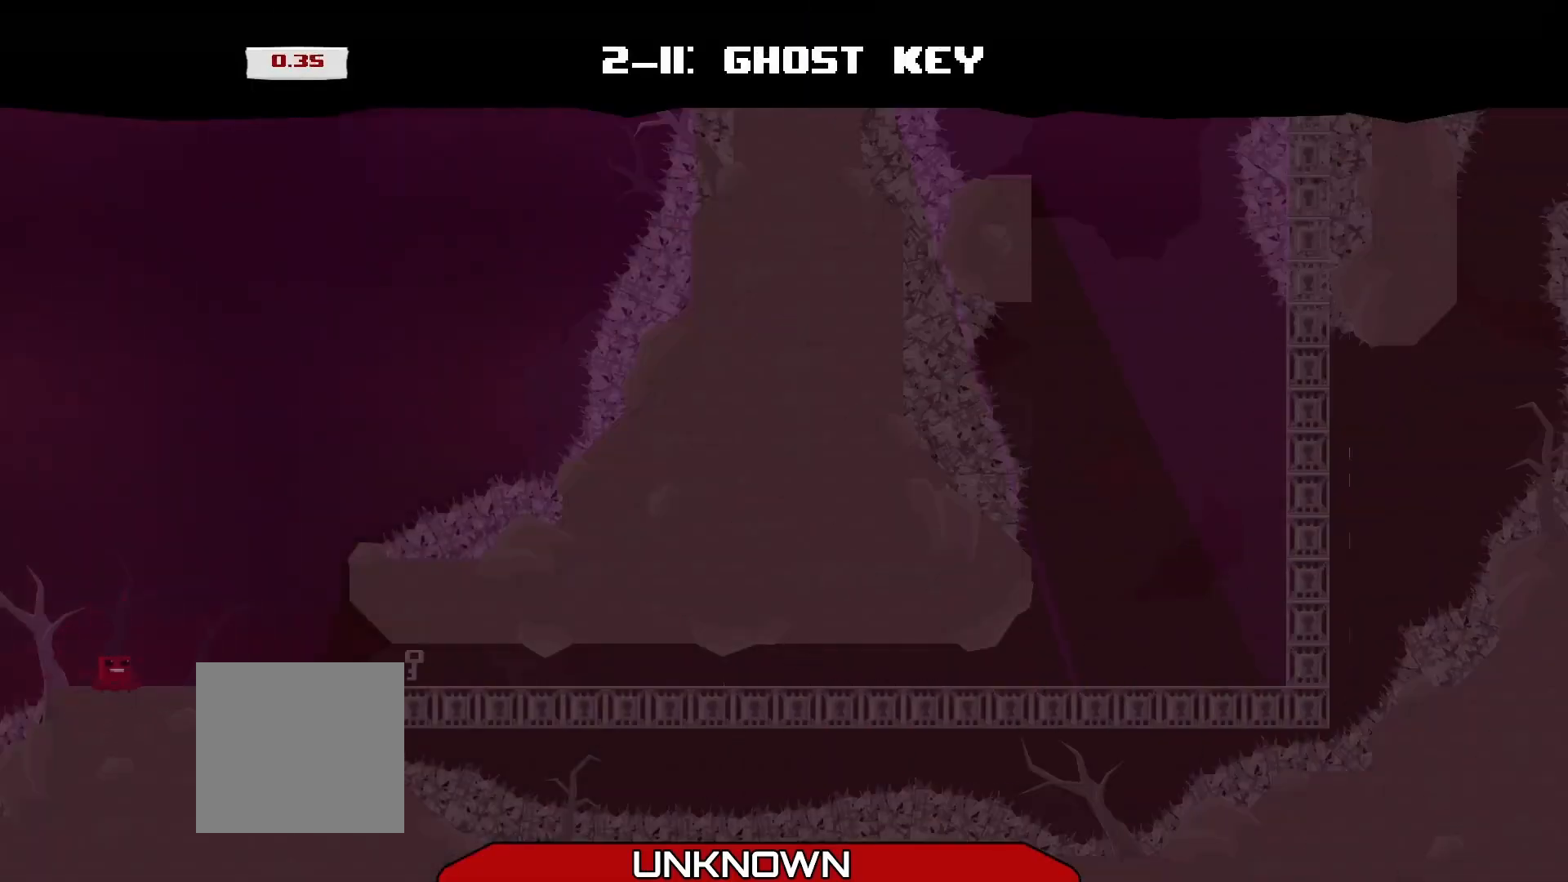
{"buttons": ["R2"], "left_stick": "right", "events": [[83, "R2", "down"], [208, "left_stick", "right"]]}
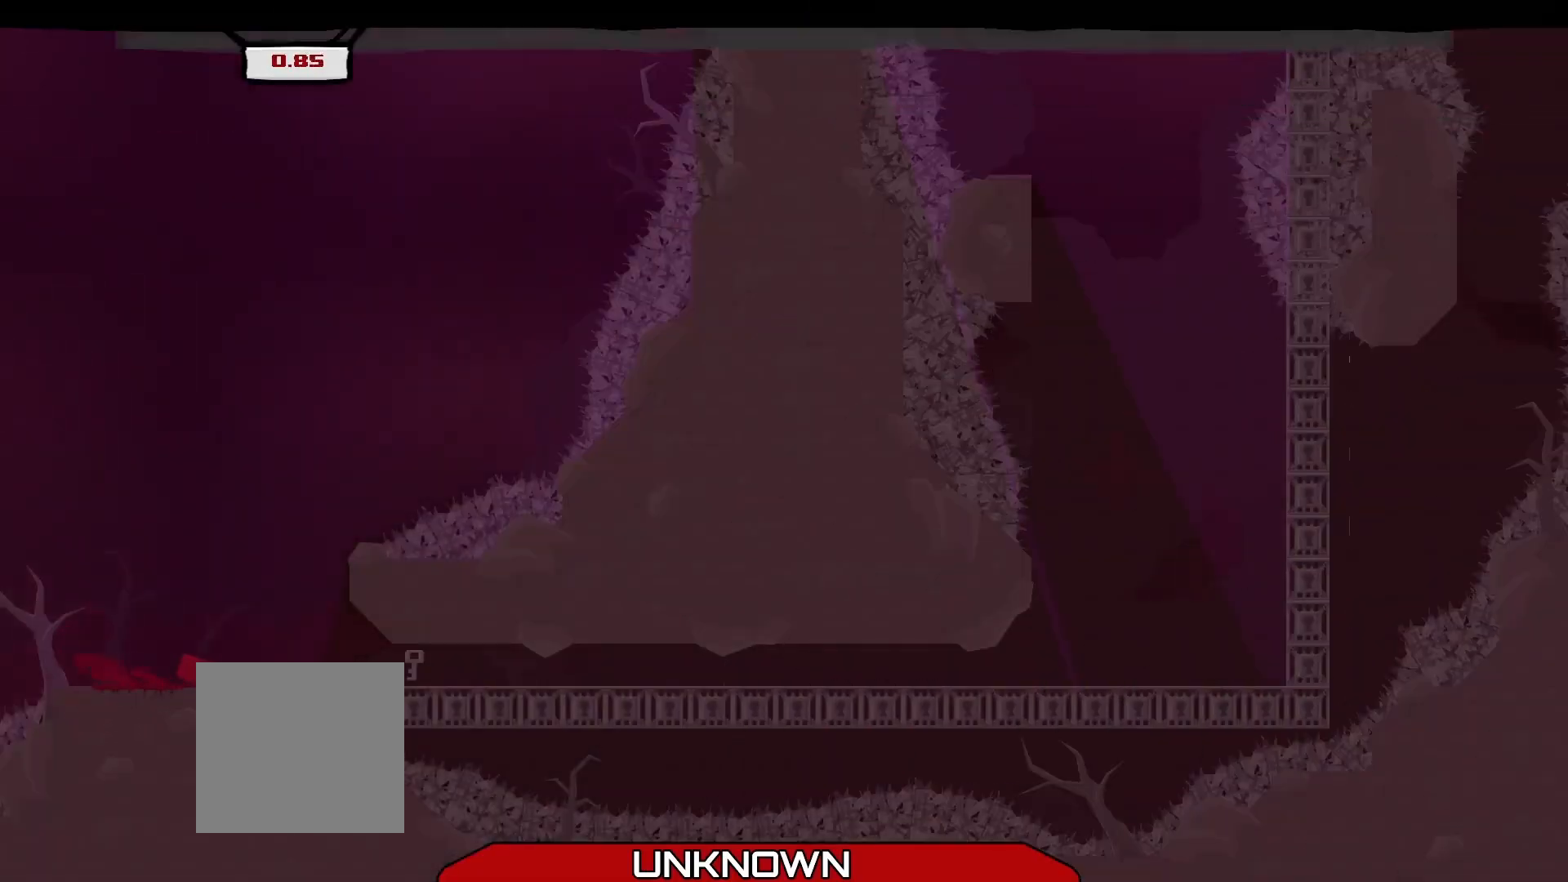
{"buttons": ["R2"], "left_stick": "right", "events": []}
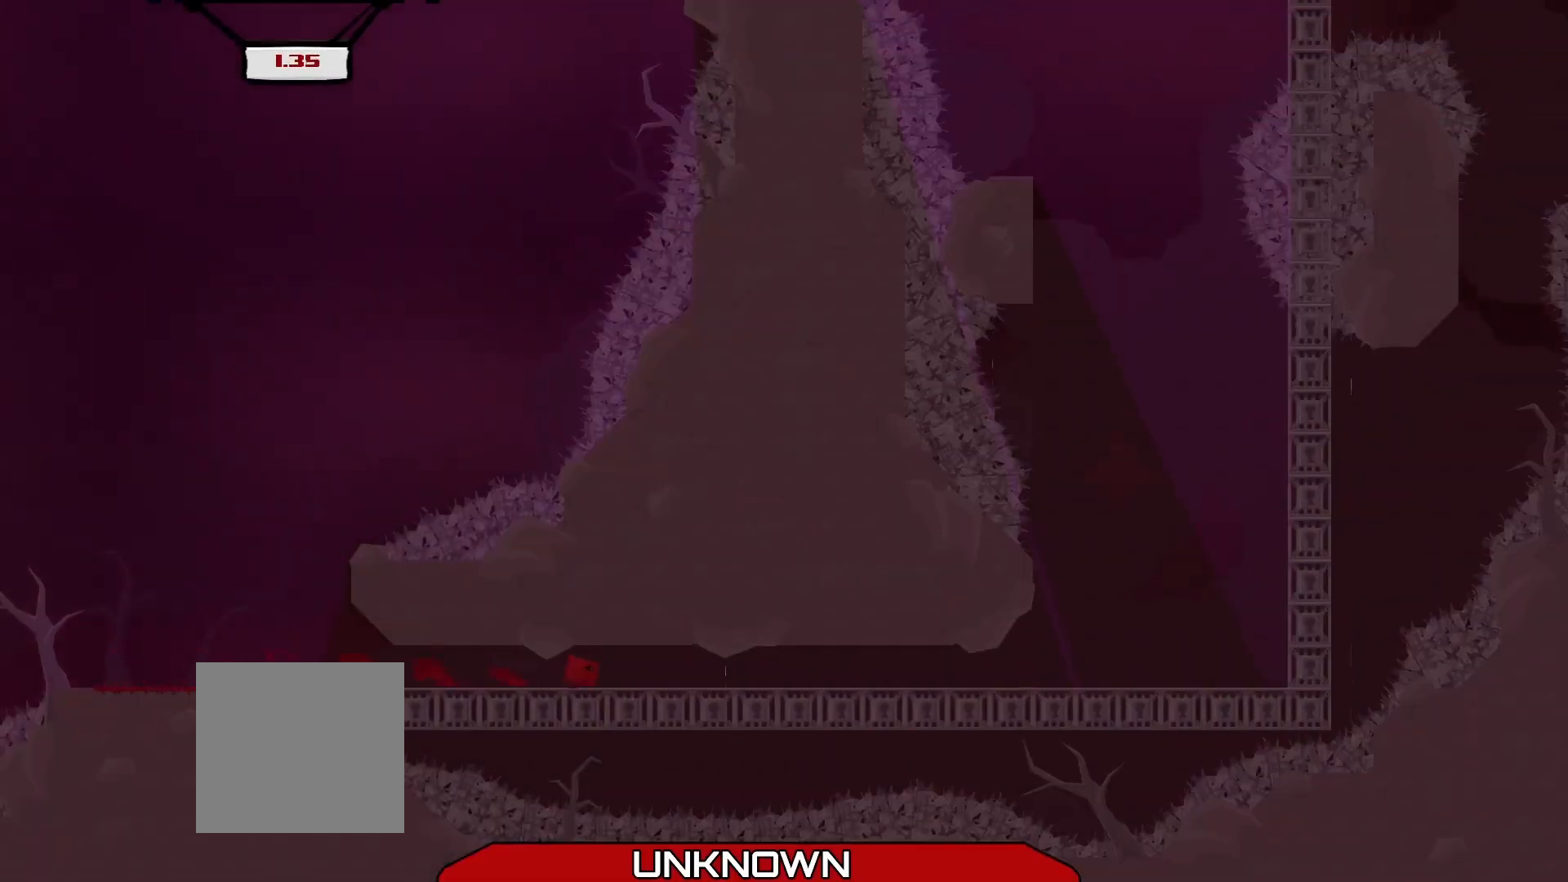
{"buttons": ["R2"], "left_stick": "right", "events": []}
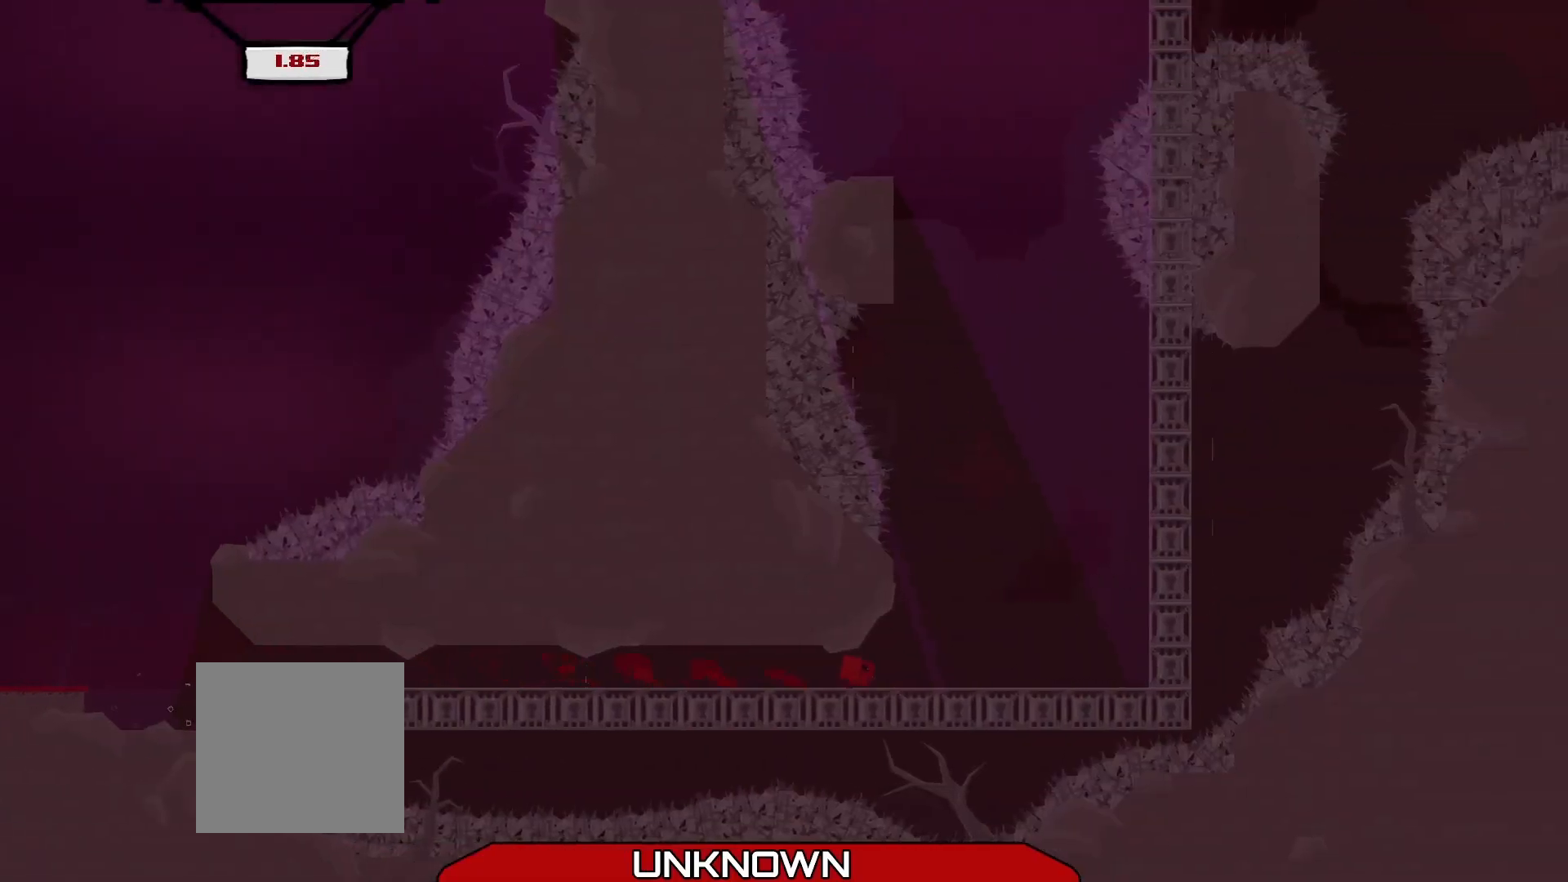
{"buttons": ["A", "R2"], "left_stick": "right", "events": [[292, "A", "down"]]}